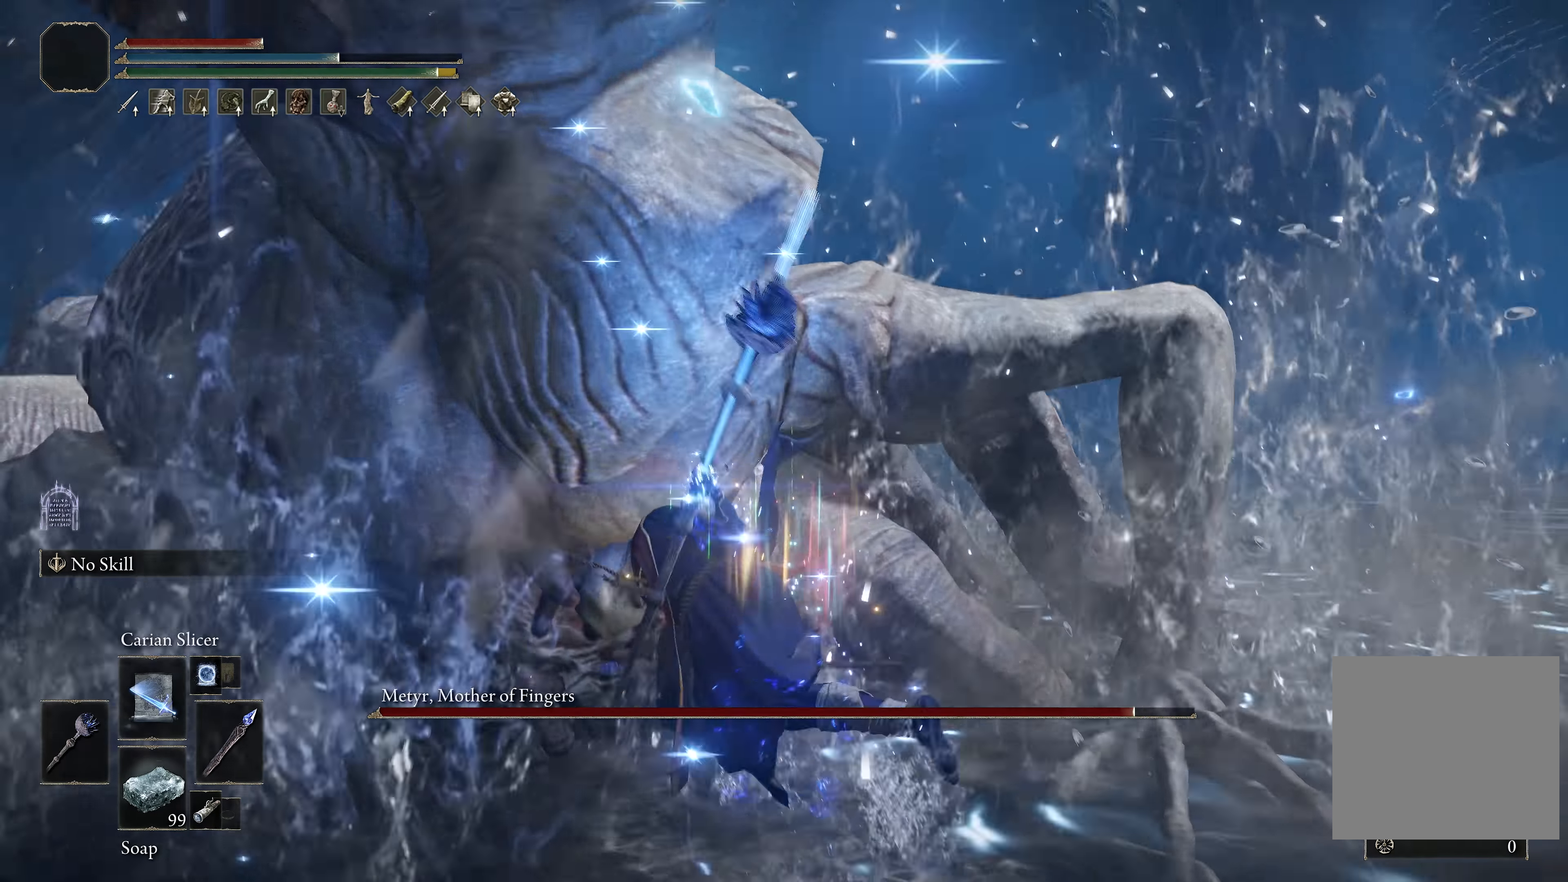
Gameplay with a controller (Xbox layout); each line is a JSON object with the inputs held at the frame after it. "events" lists button and stick changes between this image and that frame as [ms after this image, input, new state], when the widget could be followed in between.
{"buttons": ["L1"], "left_stick": "up-left", "right_stick": "right", "events": [[33, "L1", "down"], [117, "L1", "up"], [200, "L1", "down"], [200, "right_stick", "center"], [267, "L1", "up"], [367, "L1", "down"], [433, "L1", "up"], [433, "right_stick", "right"], [500, "L1", "down"]]}
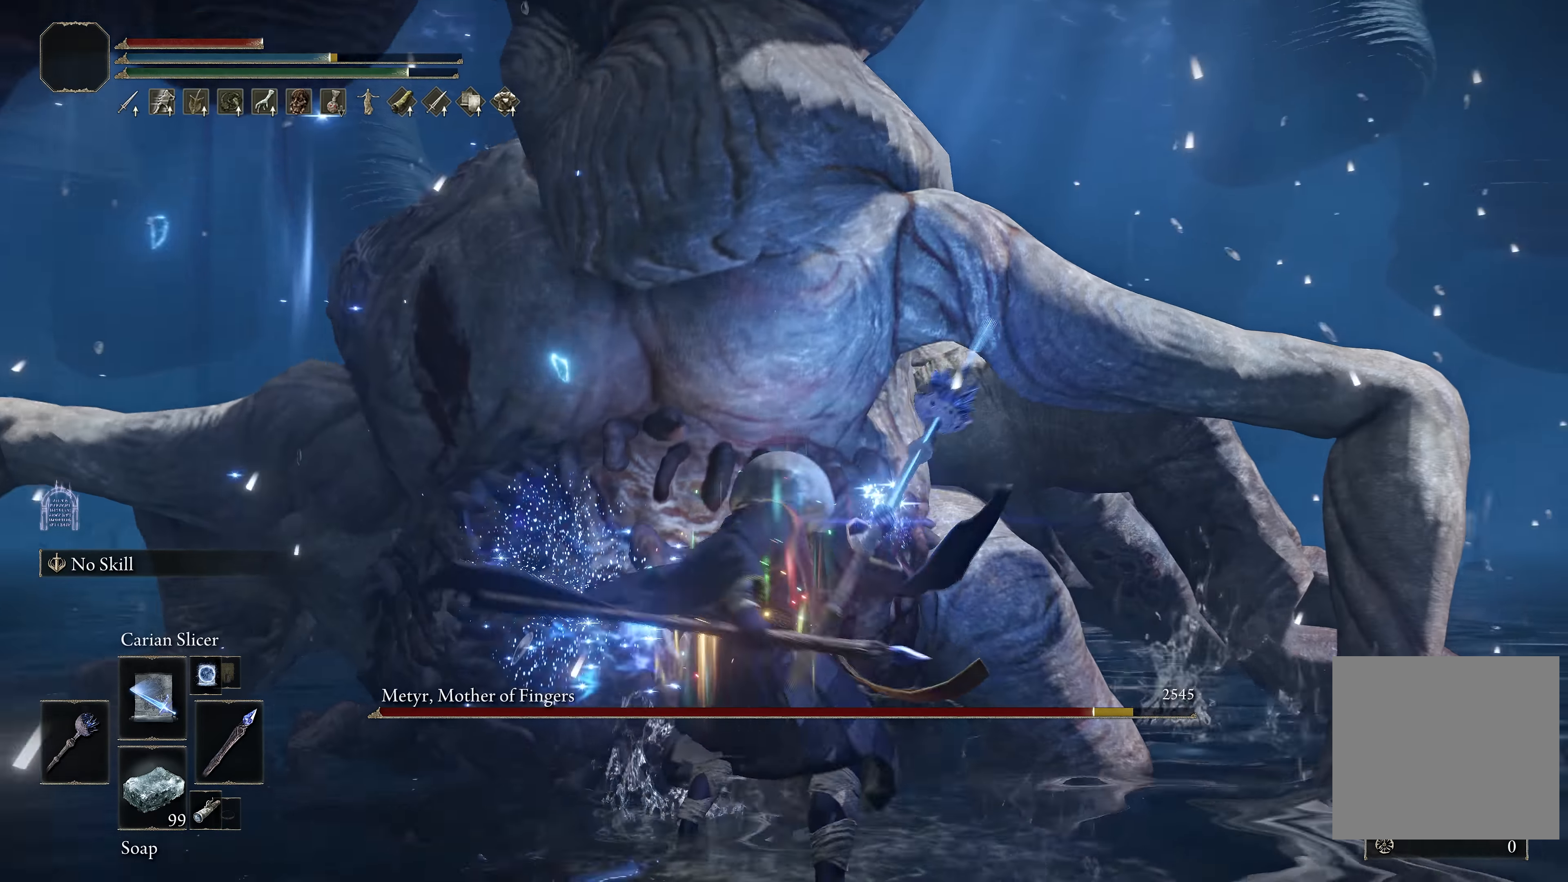
{"buttons": [], "left_stick": "up", "right_stick": "center", "events": [[50, "left_stick", "up"], [50, "right_stick", "center"], [83, "L1", "up"], [150, "L1", "down"], [233, "L1", "up"], [300, "L1", "down"], [383, "L1", "up"]]}
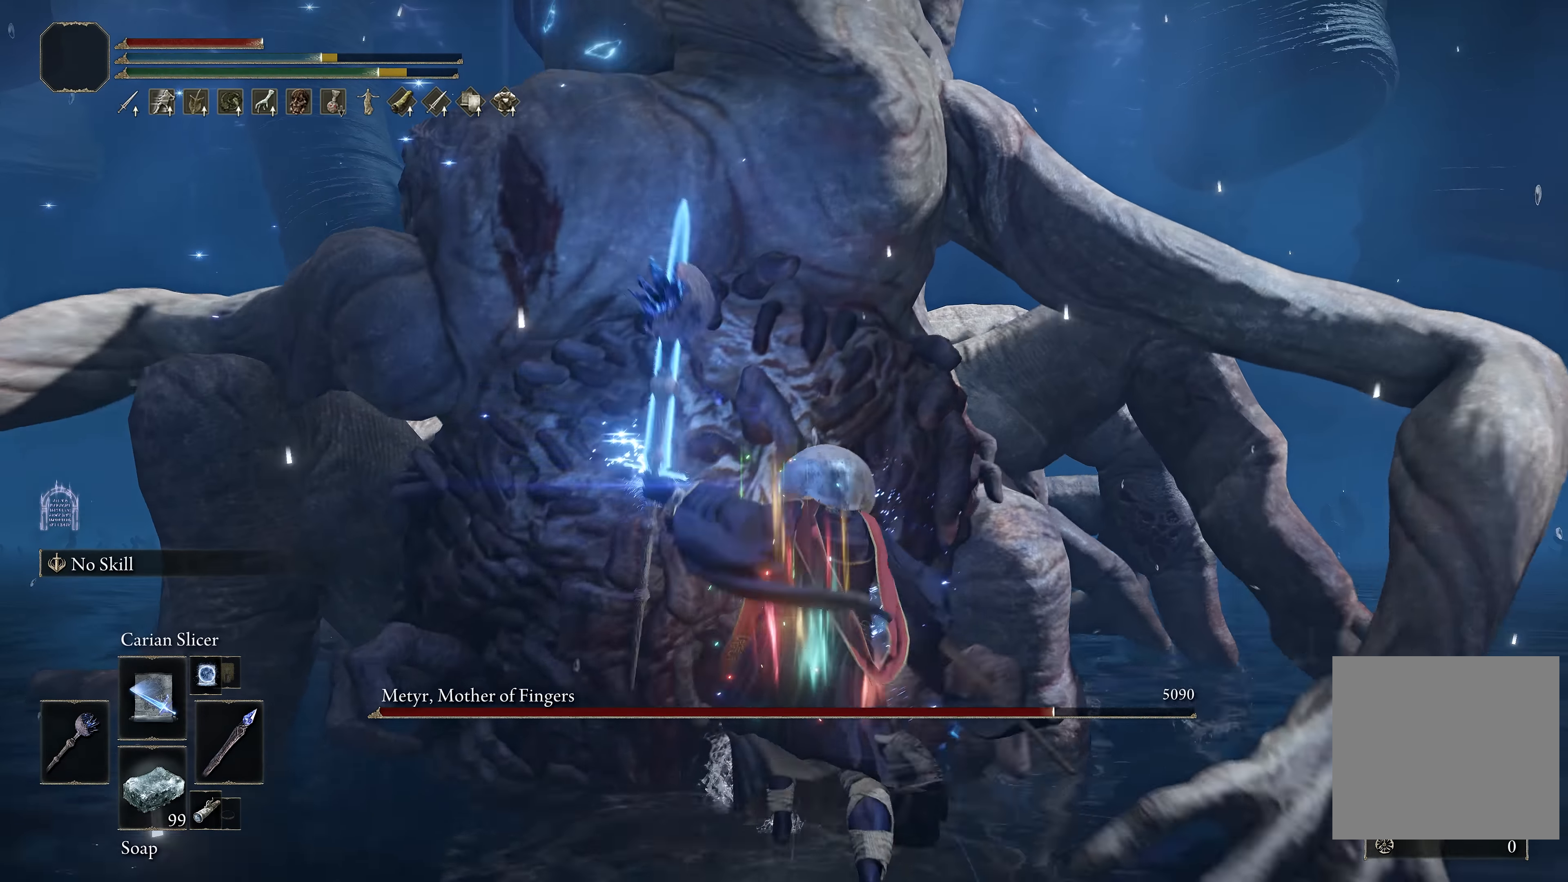
{"buttons": [], "left_stick": "center", "right_stick": "center", "events": [[200, "left_stick", "center"], [233, "right_stick", "right"], [350, "right_stick", "center"]]}
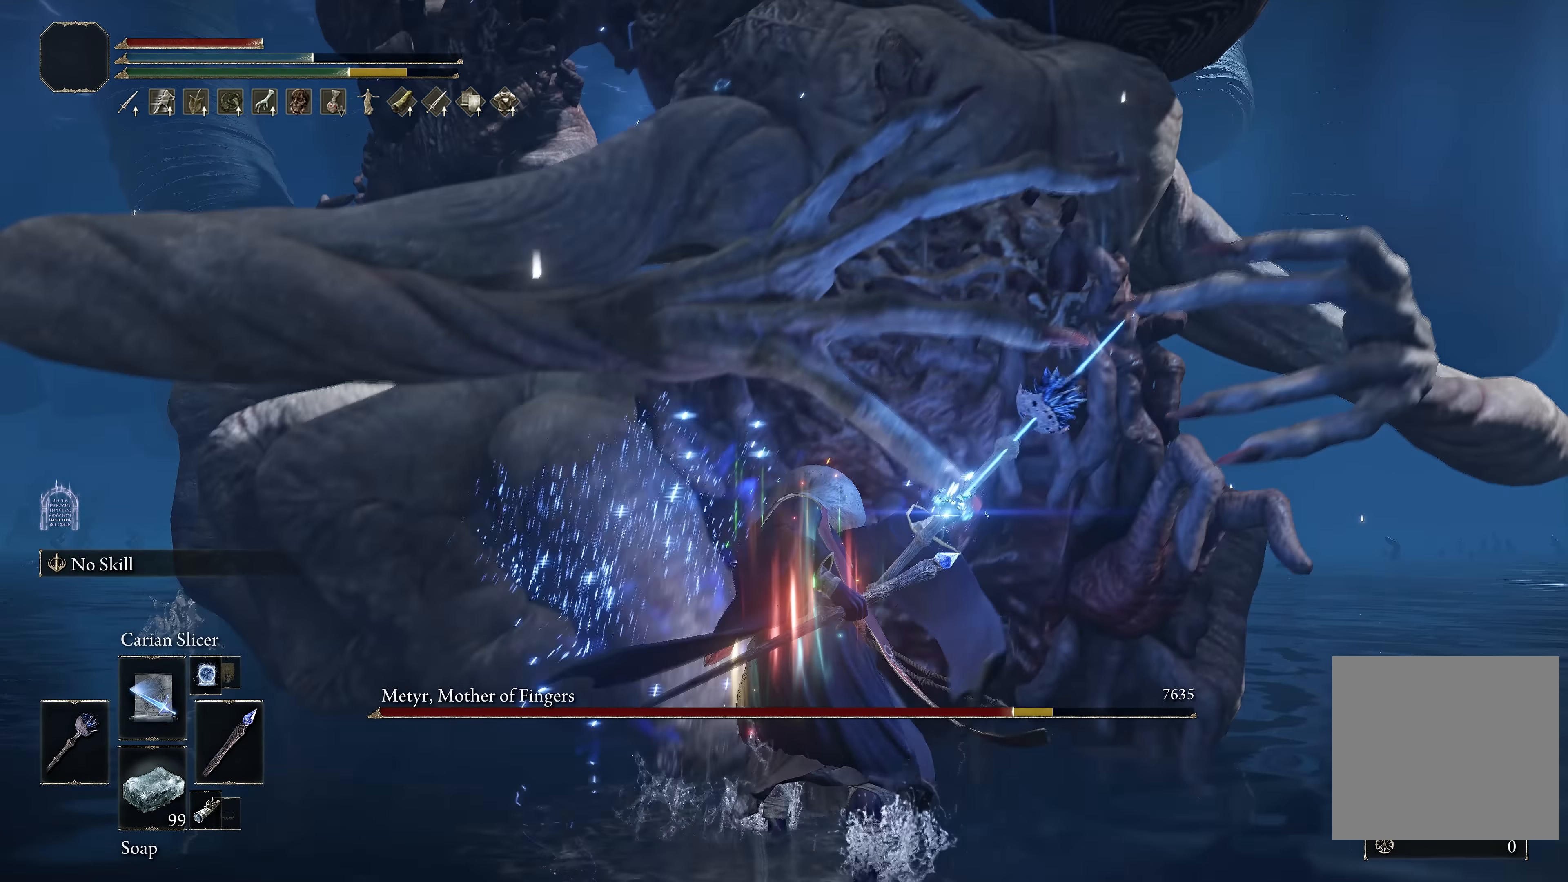
{"buttons": [], "left_stick": "center", "right_stick": "center", "events": [[183, "left_stick", "down"], [300, "left_stick", "center"]]}
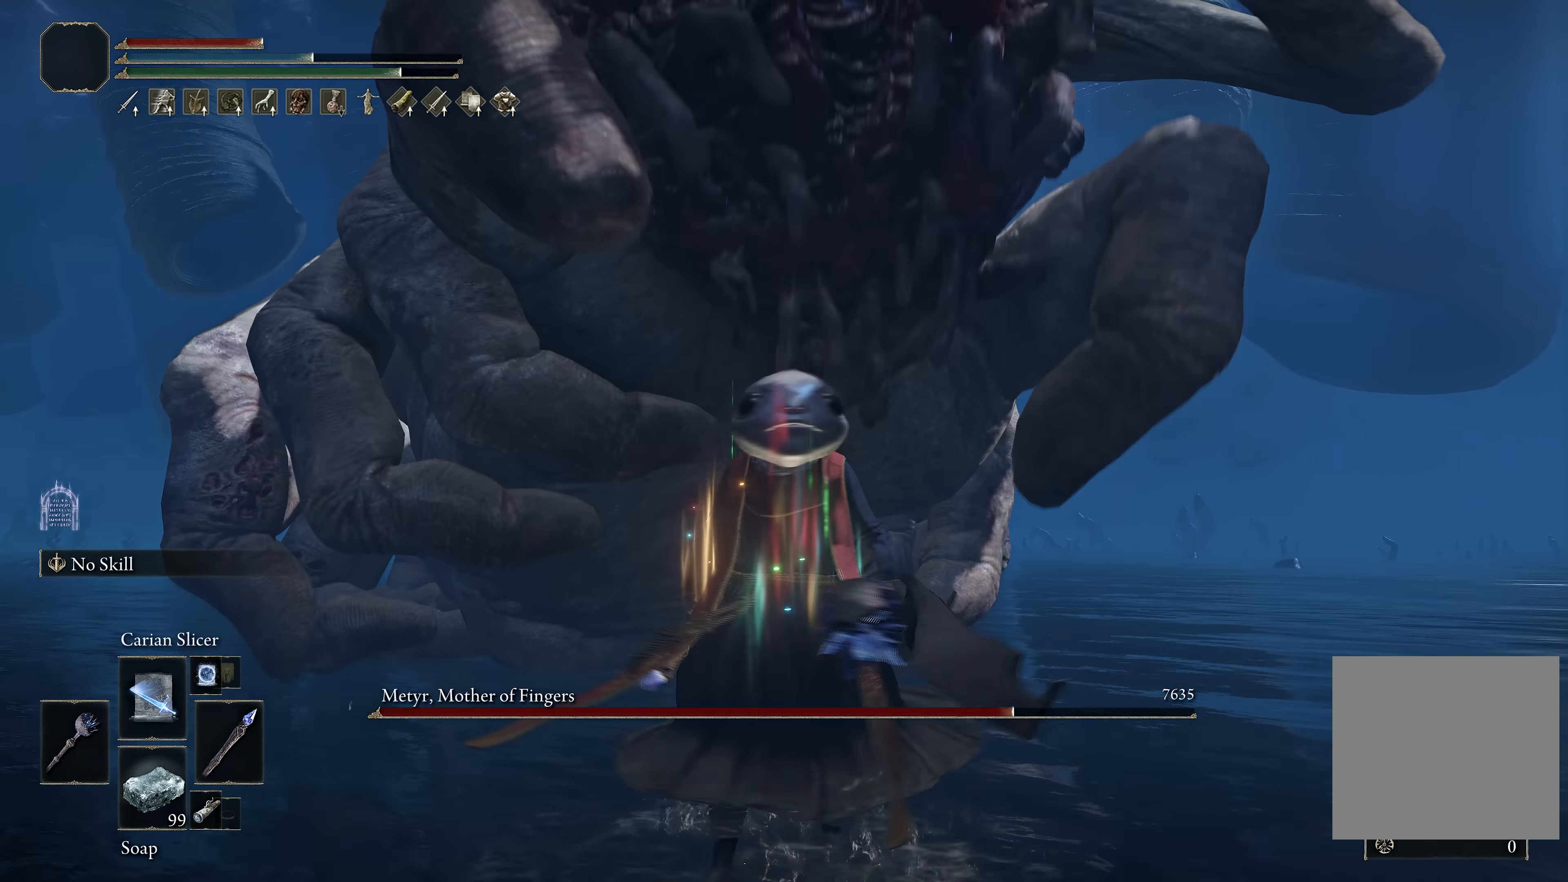
{"buttons": ["L1"], "left_stick": "up", "right_stick": "center", "events": [[17, "B", "down"], [67, "B", "up"], [300, "left_stick", "up"], [333, "L1", "down"], [400, "L1", "up"], [483, "L1", "down"]]}
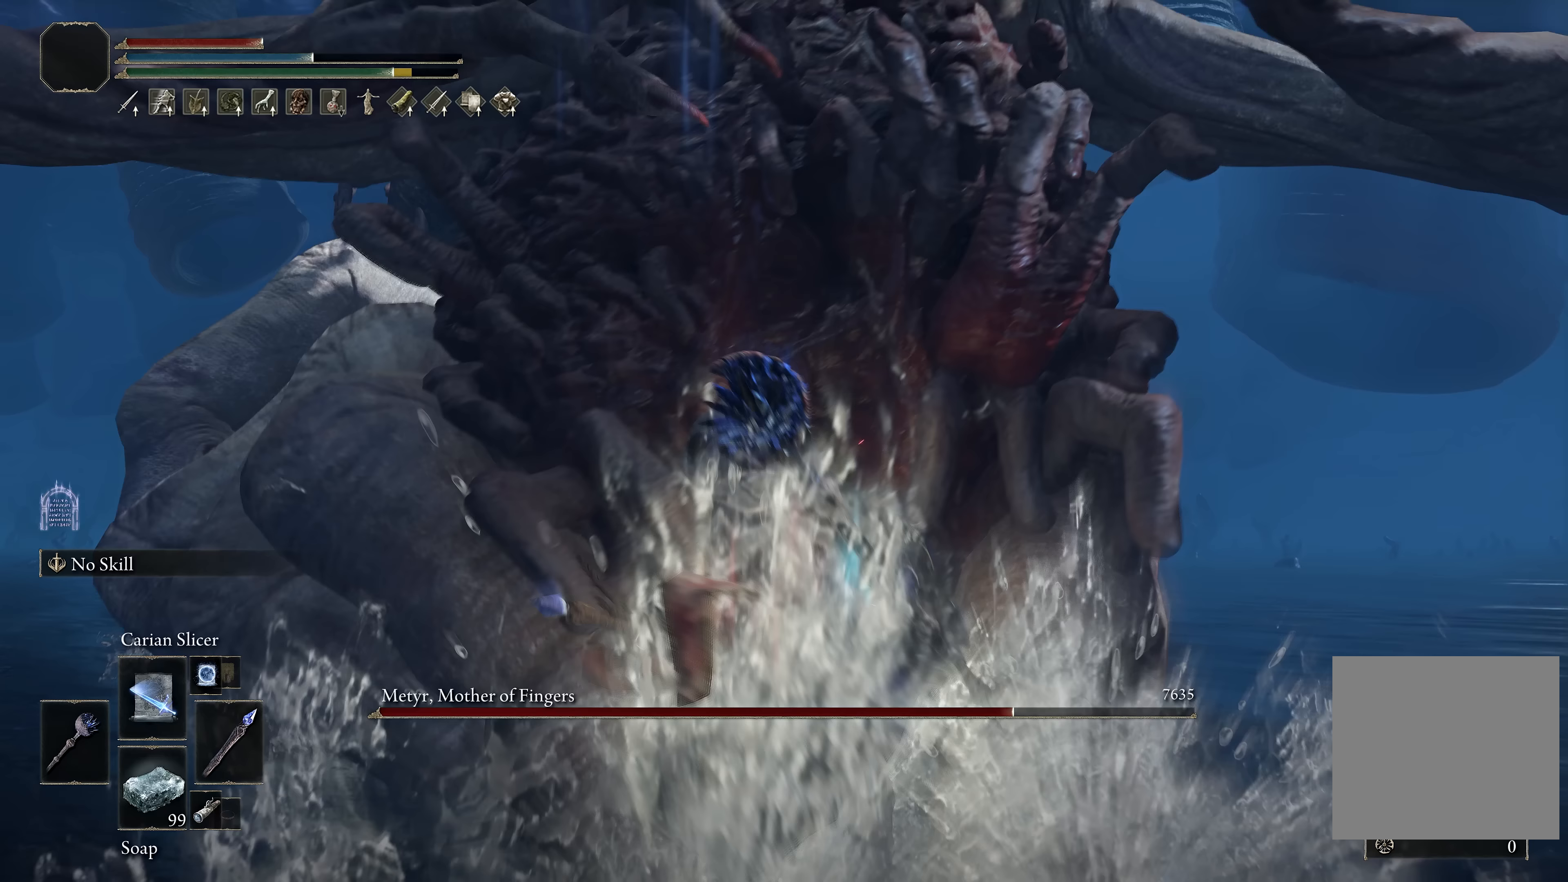
{"buttons": [], "left_stick": "up", "right_stick": "center", "events": [[67, "L1", "up"], [150, "L1", "down"], [217, "L1", "up"]]}
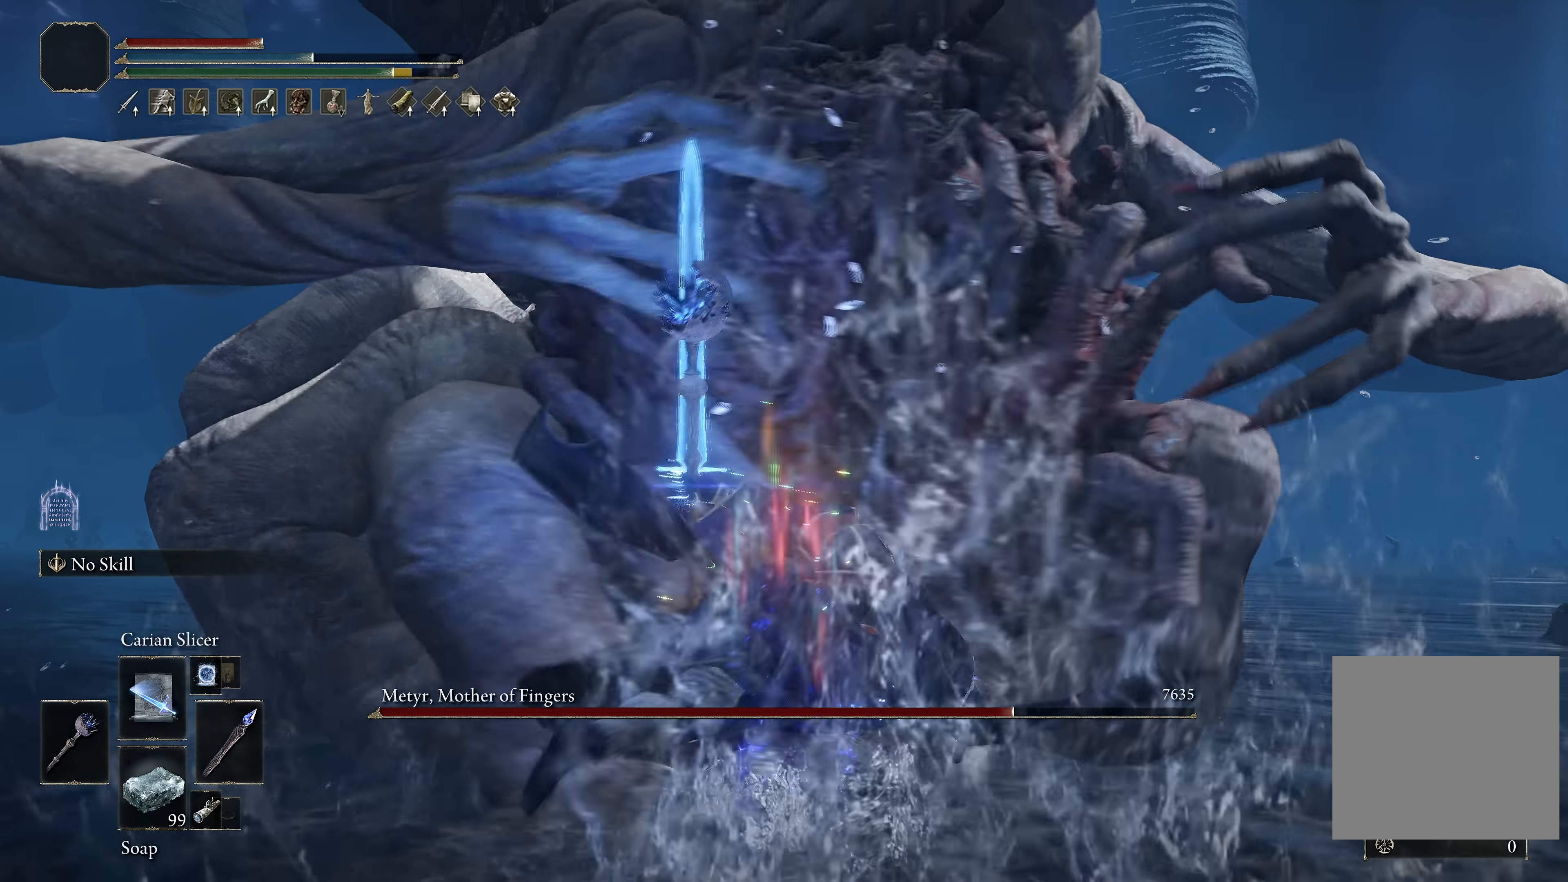
{"buttons": [], "left_stick": "up-right", "right_stick": "center", "events": [[167, "right_stick", "left"], [400, "left_stick", "up-right"], [433, "right_stick", "center"]]}
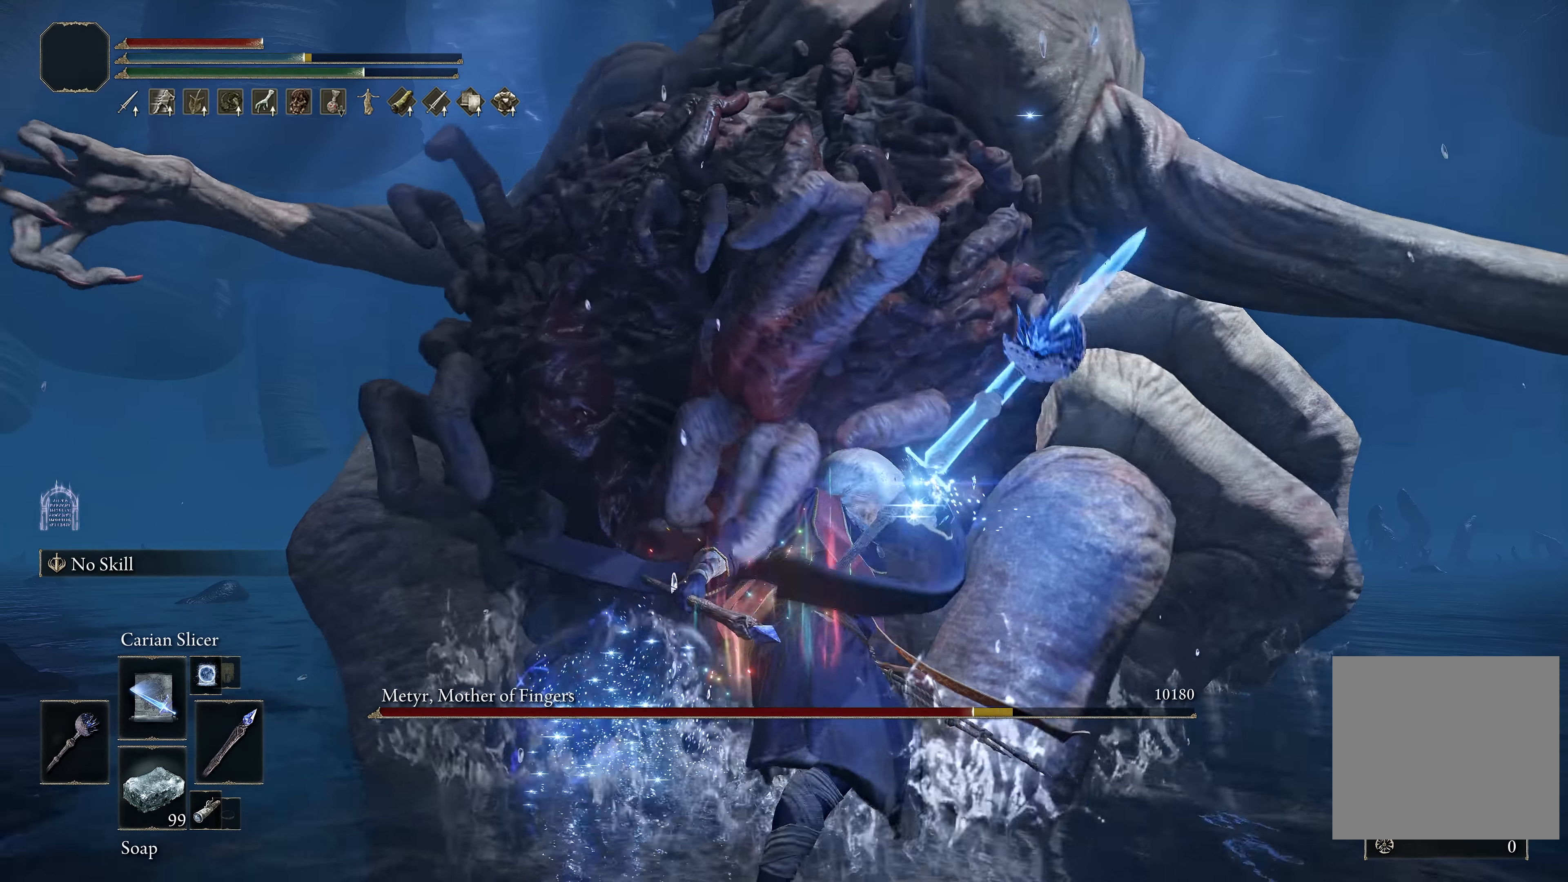
{"buttons": [], "left_stick": "up-right", "right_stick": "left", "events": [[83, "B", "down"], [83, "left_stick", "right"], [250, "B", "up"], [333, "left_stick", "up-right"], [500, "right_stick", "left"]]}
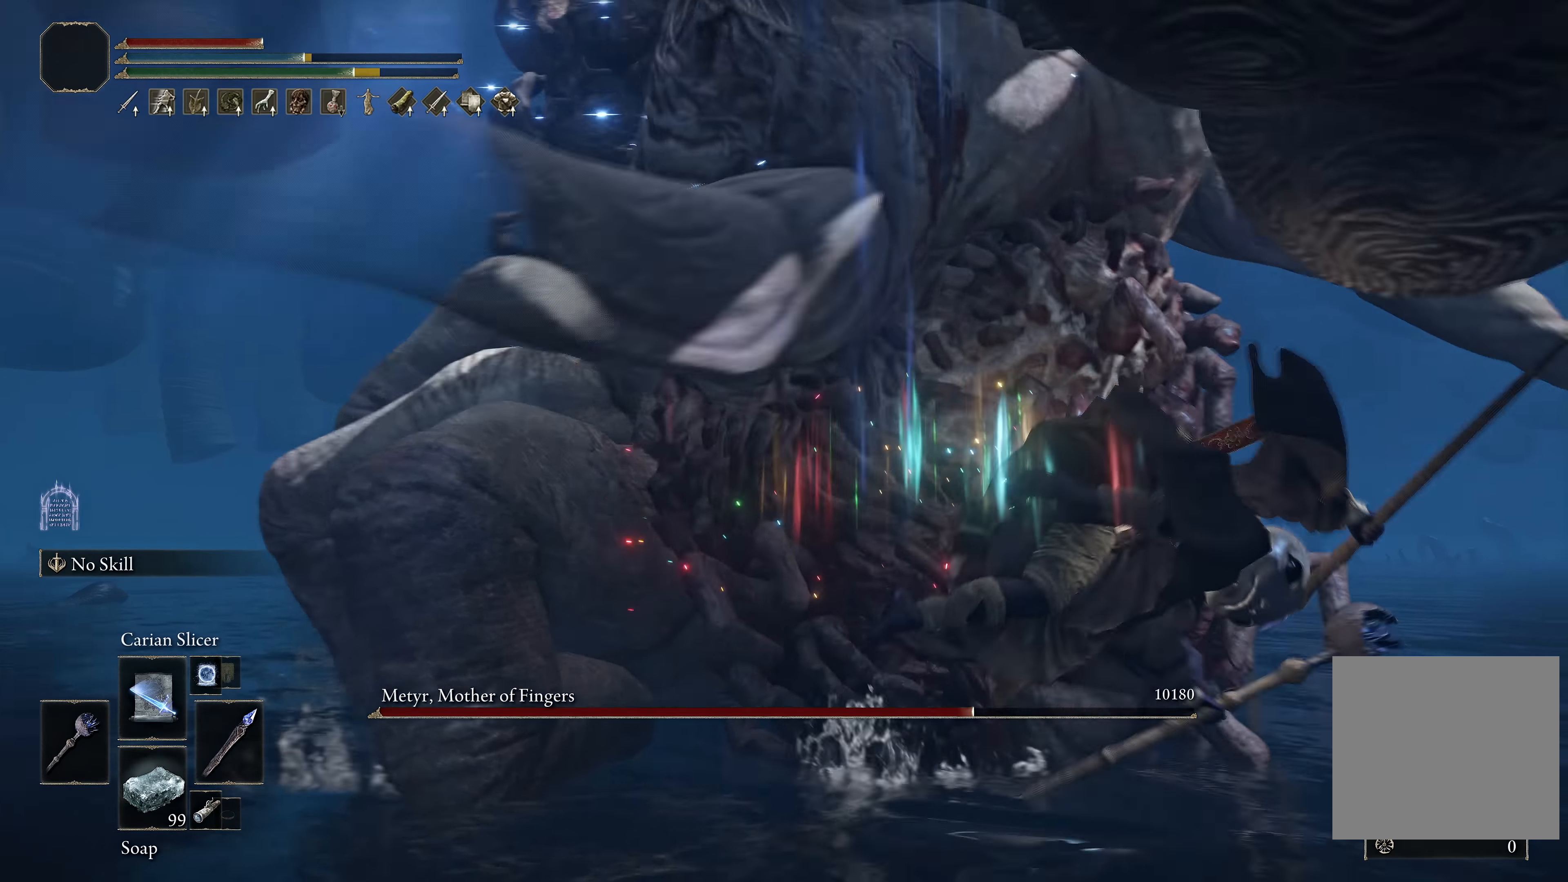
{"buttons": ["L1"], "left_stick": "up-right", "right_stick": "left", "events": [[383, "L1", "down"]]}
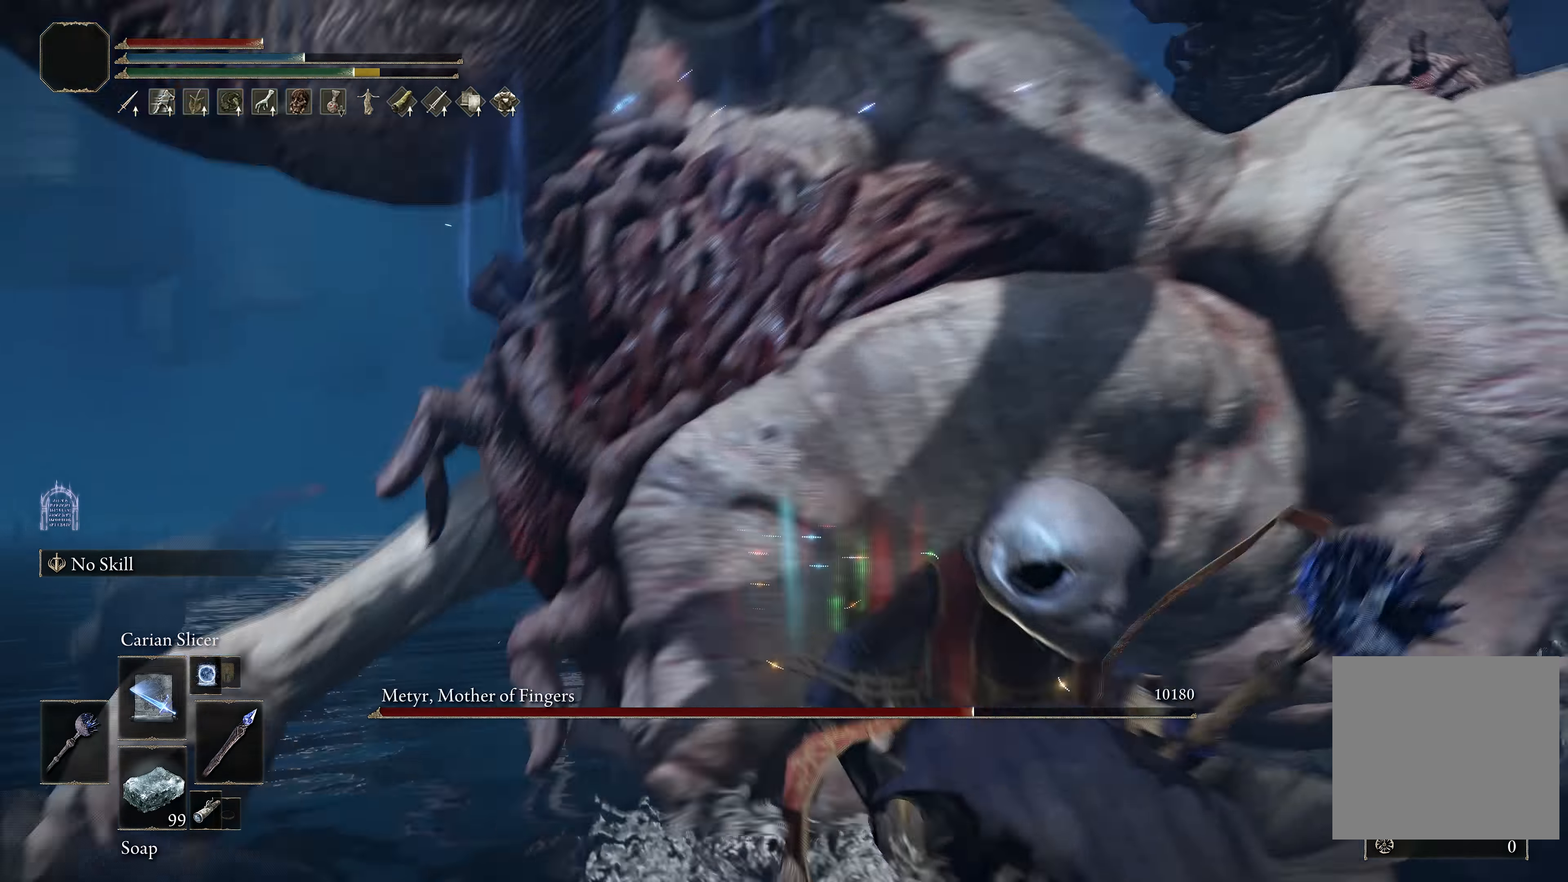
{"buttons": [], "left_stick": "up", "right_stick": "right", "events": [[17, "L1", "up"], [50, "L1", "down"], [50, "left_stick", "up-left"], [167, "L1", "up"], [233, "L1", "down"], [233, "right_stick", "center"], [317, "L1", "up"], [400, "L1", "down"], [417, "left_stick", "up"], [450, "right_stick", "right"], [483, "L1", "up"]]}
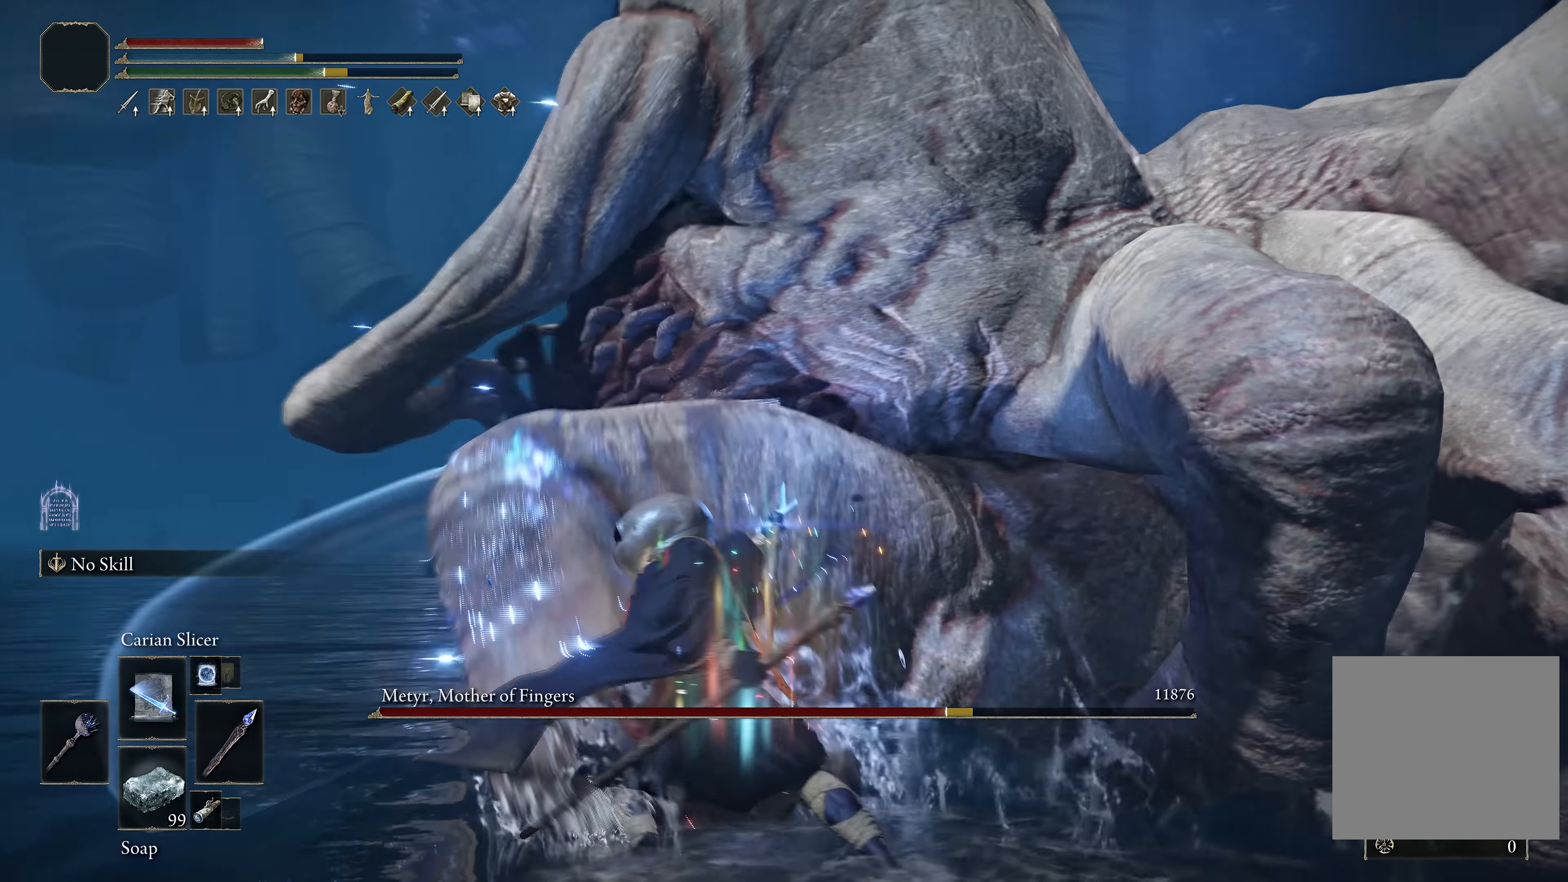
{"buttons": [], "left_stick": "up-left", "right_stick": "right", "events": [[17, "left_stick", "up-left"], [50, "L1", "down"], [167, "L1", "up"], [233, "right_stick", "center"], [417, "right_stick", "right"]]}
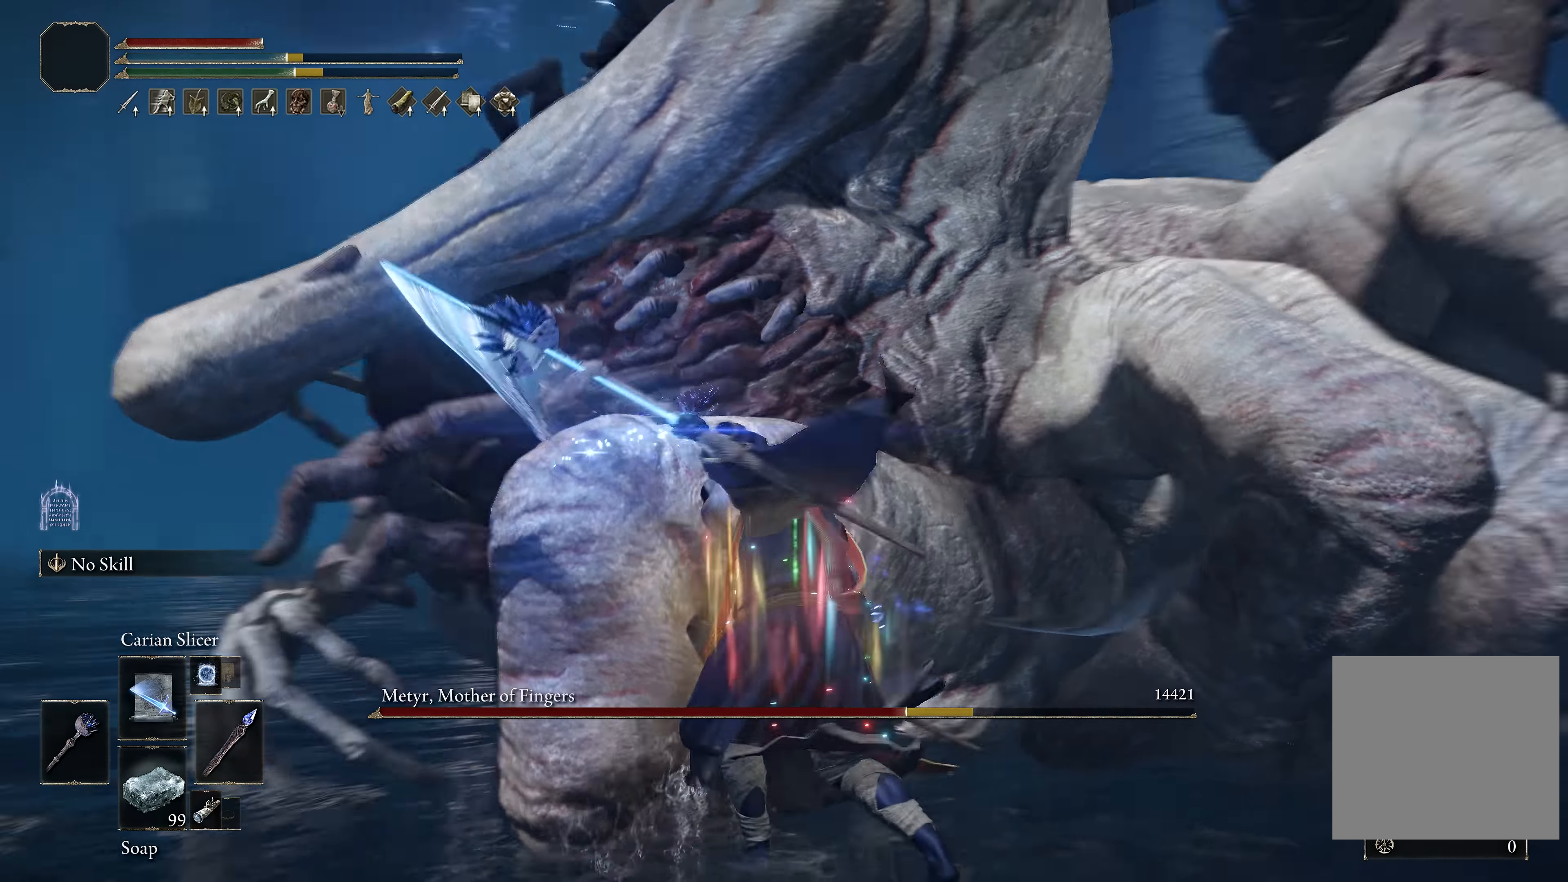
{"buttons": [], "left_stick": "down", "right_stick": "center", "events": [[100, "right_stick", "center"], [150, "left_stick", "center"], [367, "left_stick", "down"]]}
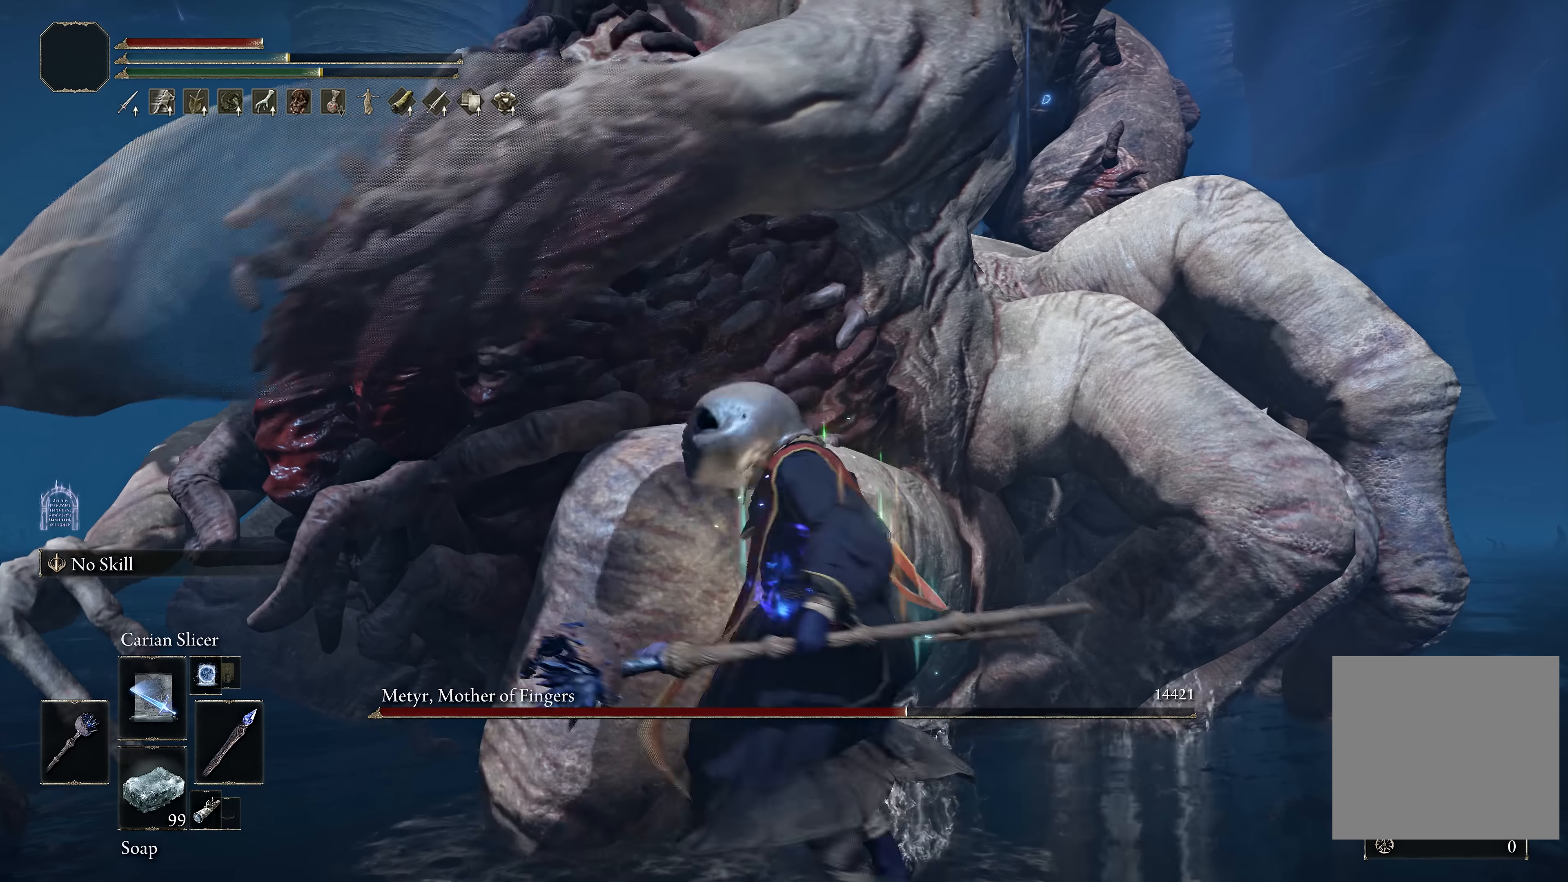
{"buttons": [], "left_stick": "center", "right_stick": "center", "events": [[250, "left_stick", "center"]]}
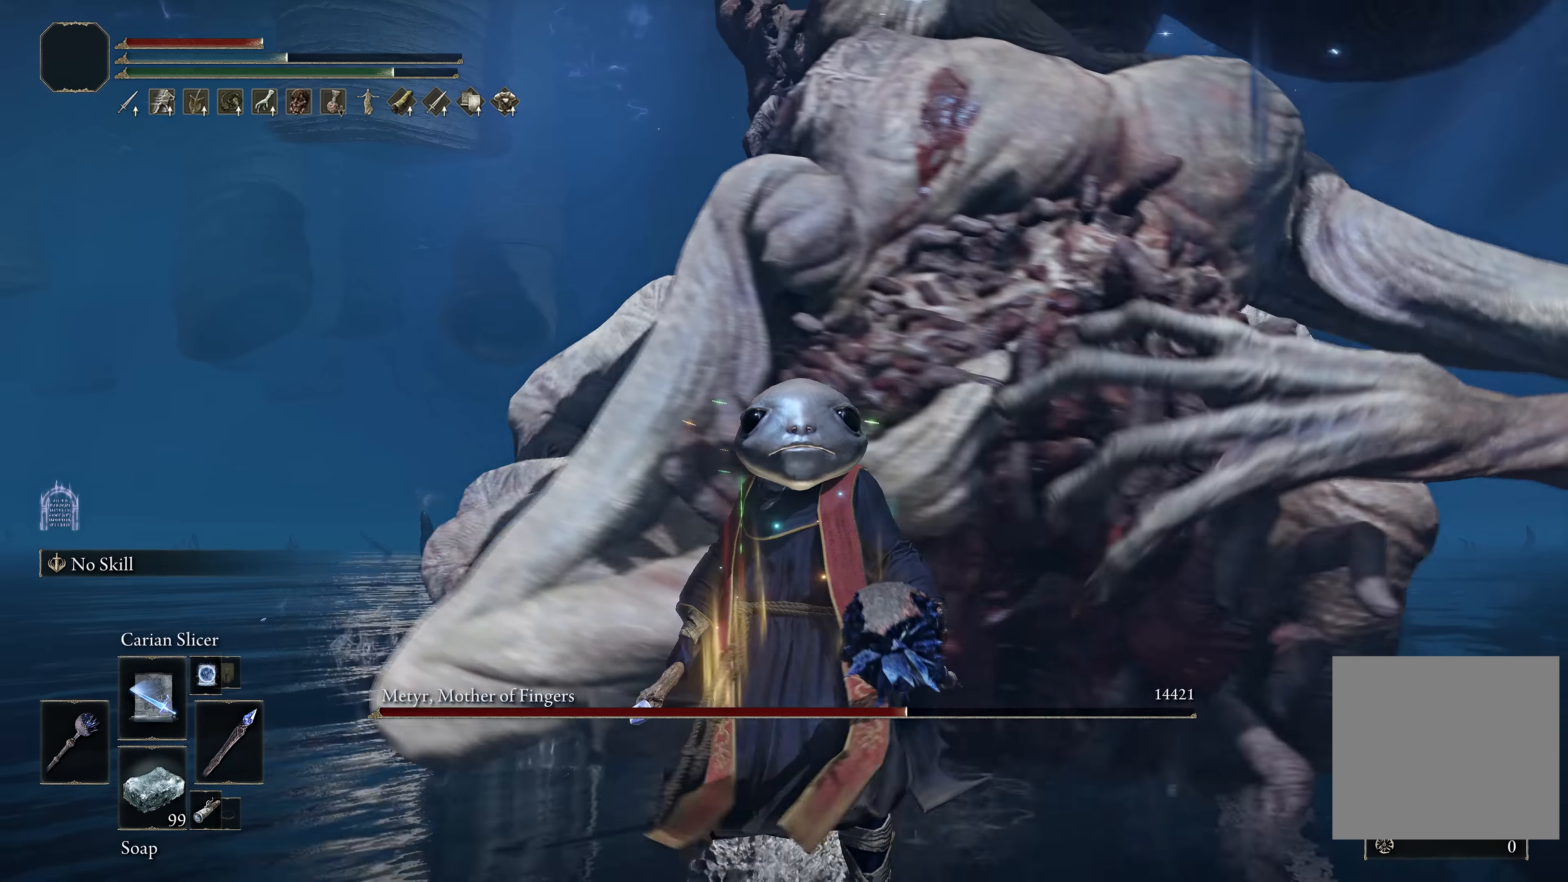
{"buttons": ["B"], "left_stick": "up-right", "right_stick": "center", "events": [[350, "left_stick", "up-right"], [417, "B", "down"]]}
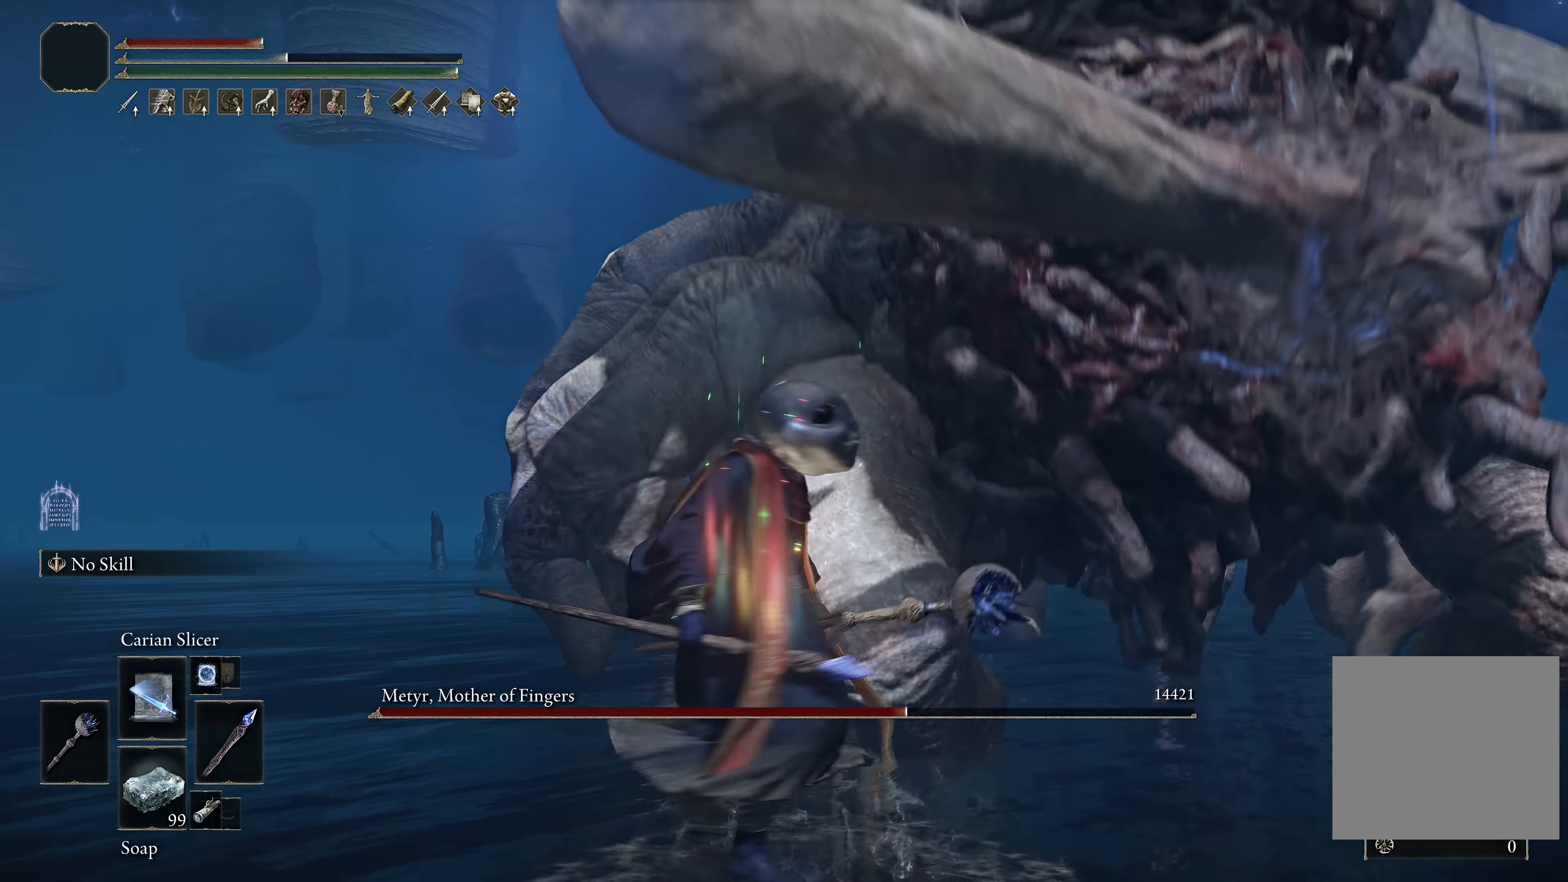
{"buttons": [], "left_stick": "center", "right_stick": "left", "events": [[33, "B", "up"], [167, "right_stick", "left"], [467, "left_stick", "center"]]}
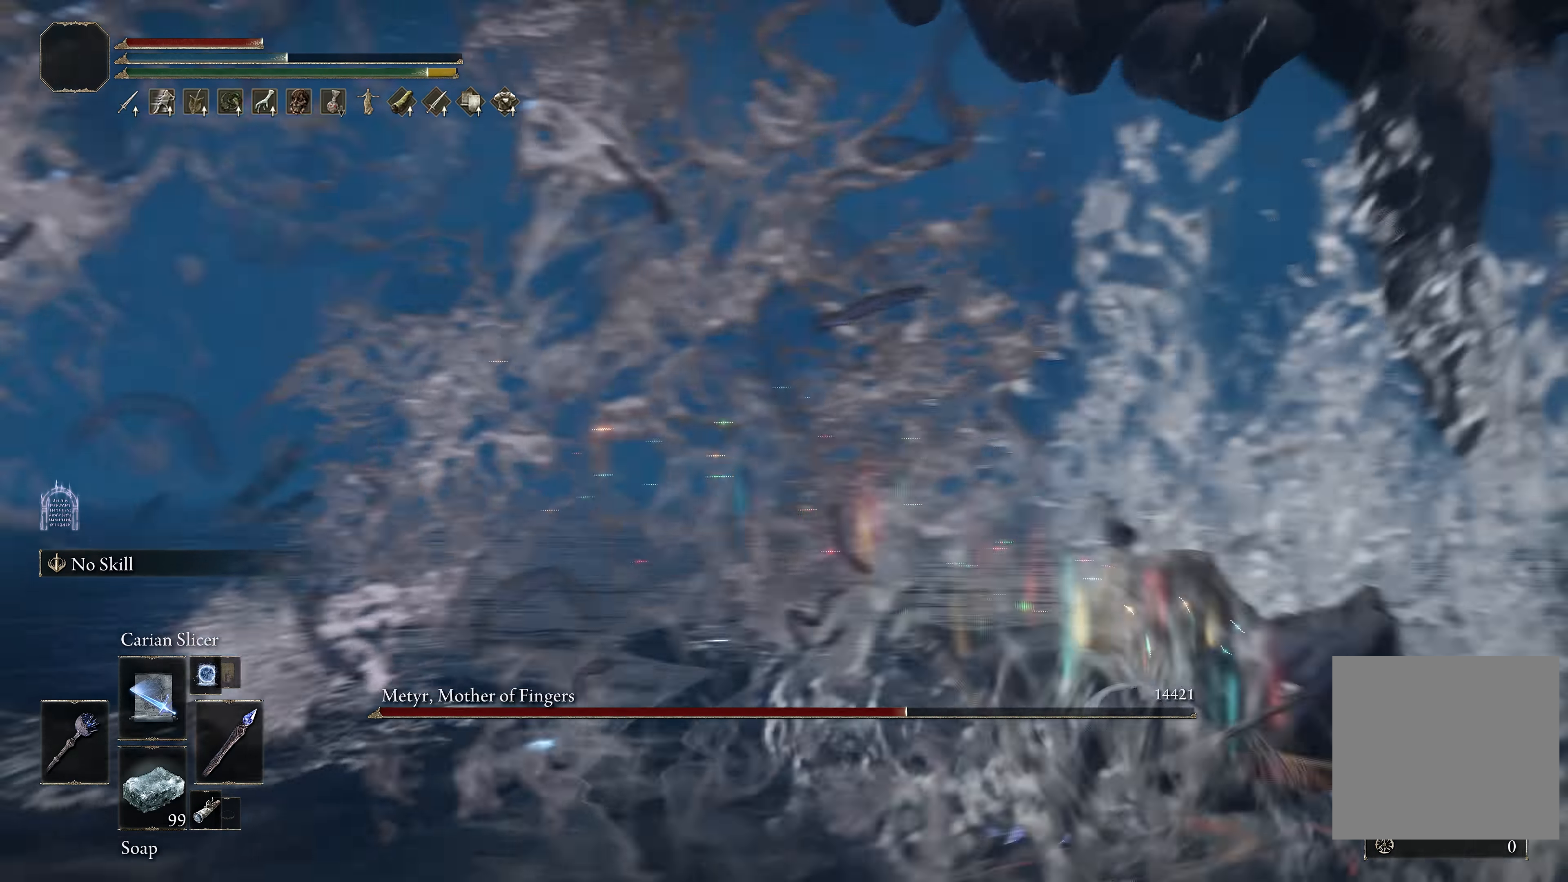
{"buttons": ["B"], "left_stick": "up-left", "right_stick": "center", "events": [[150, "left_stick", "up-right"], [150, "right_stick", "center"], [467, "B", "down"], [500, "left_stick", "up-left"]]}
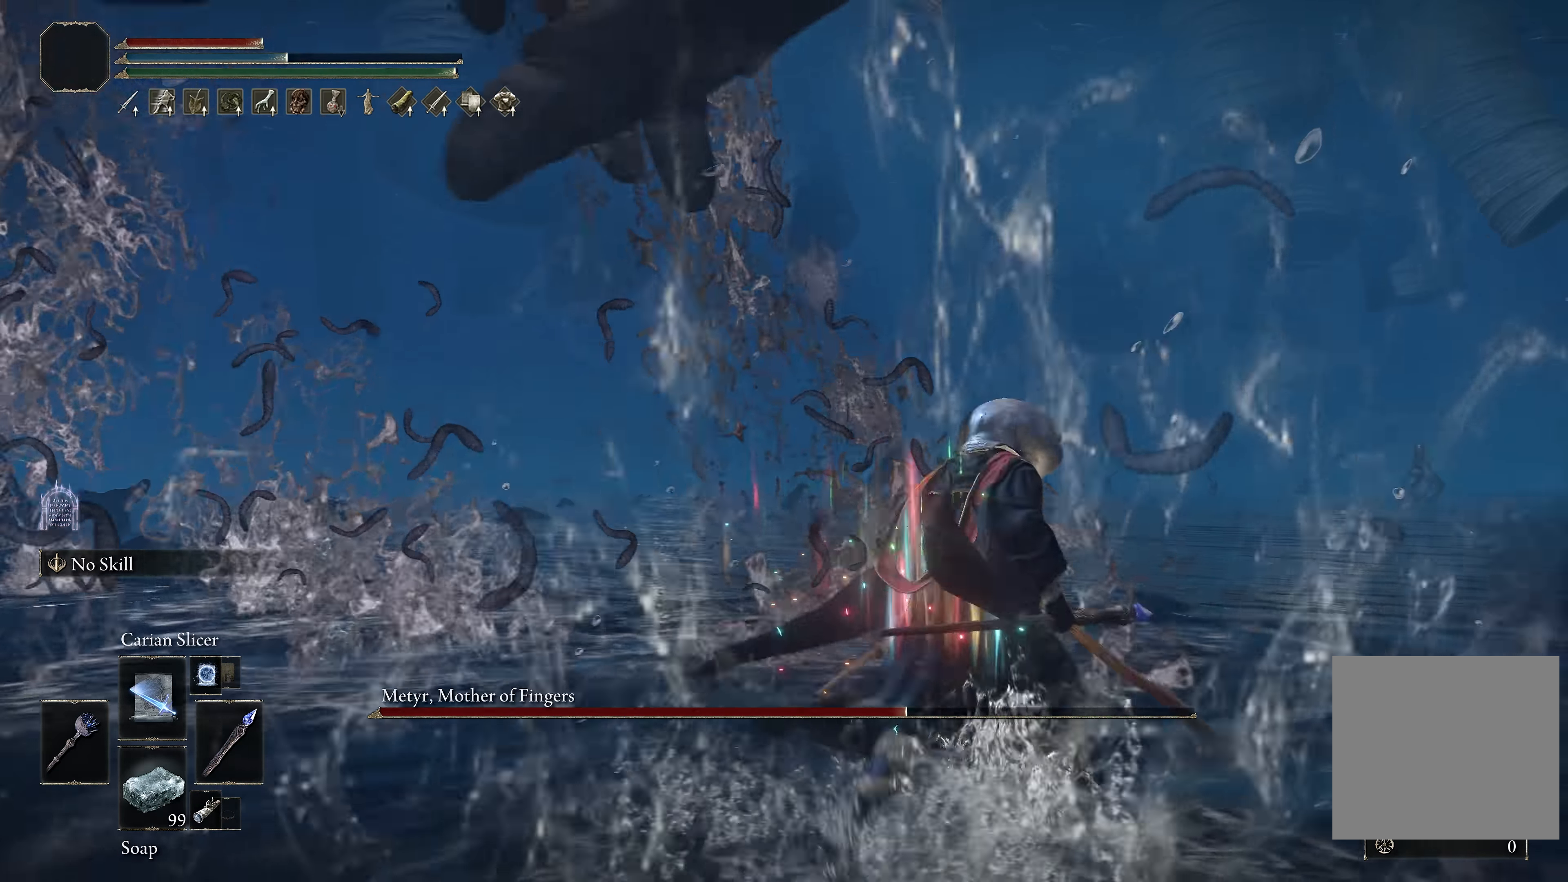
{"buttons": ["B"], "left_stick": "up-left", "right_stick": "center", "events": [[267, "right_stick", "left"], [483, "right_stick", "center"]]}
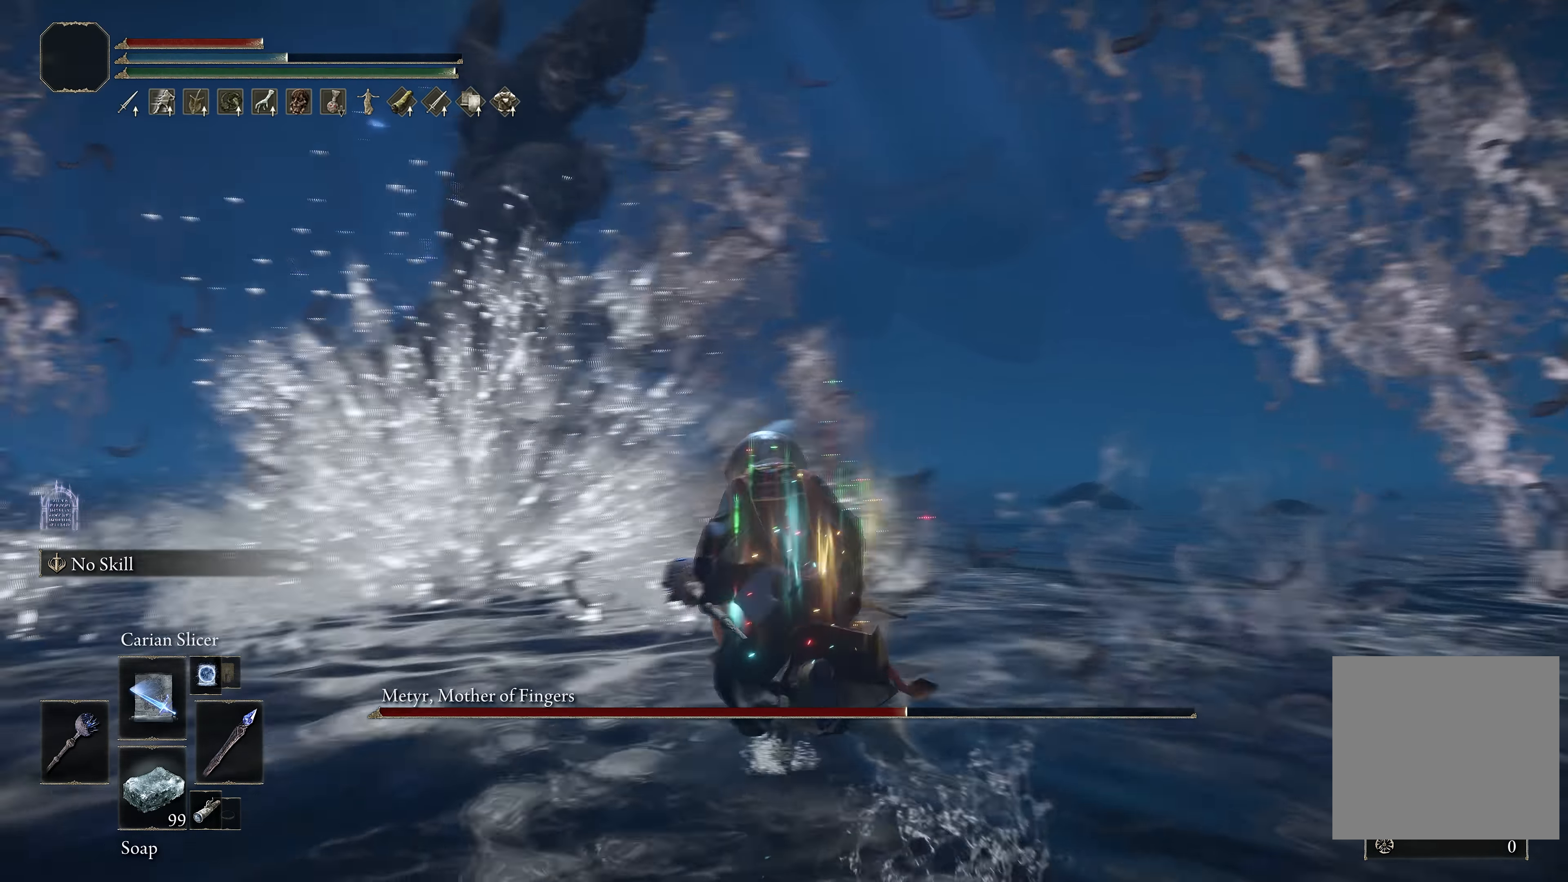
{"buttons": ["B"], "left_stick": "up", "right_stick": "center", "events": [[183, "right_stick", "left"], [333, "left_stick", "up"], [383, "right_stick", "center"]]}
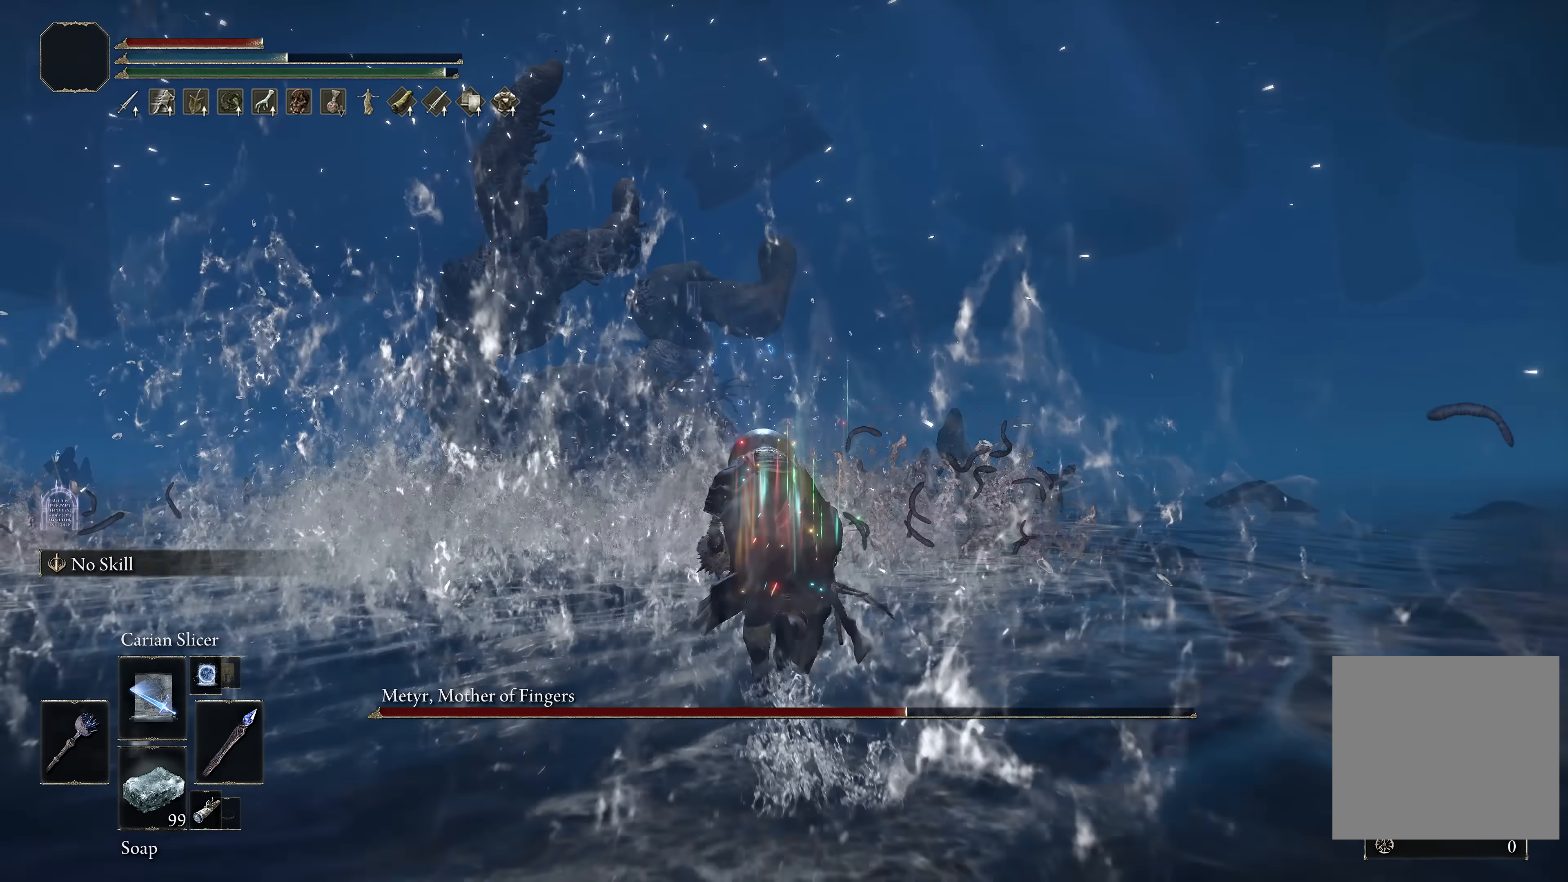
{"buttons": ["B"], "left_stick": "up", "right_stick": "down", "events": [[83, "A", "down"], [217, "A", "up"], [433, "right_stick", "down"]]}
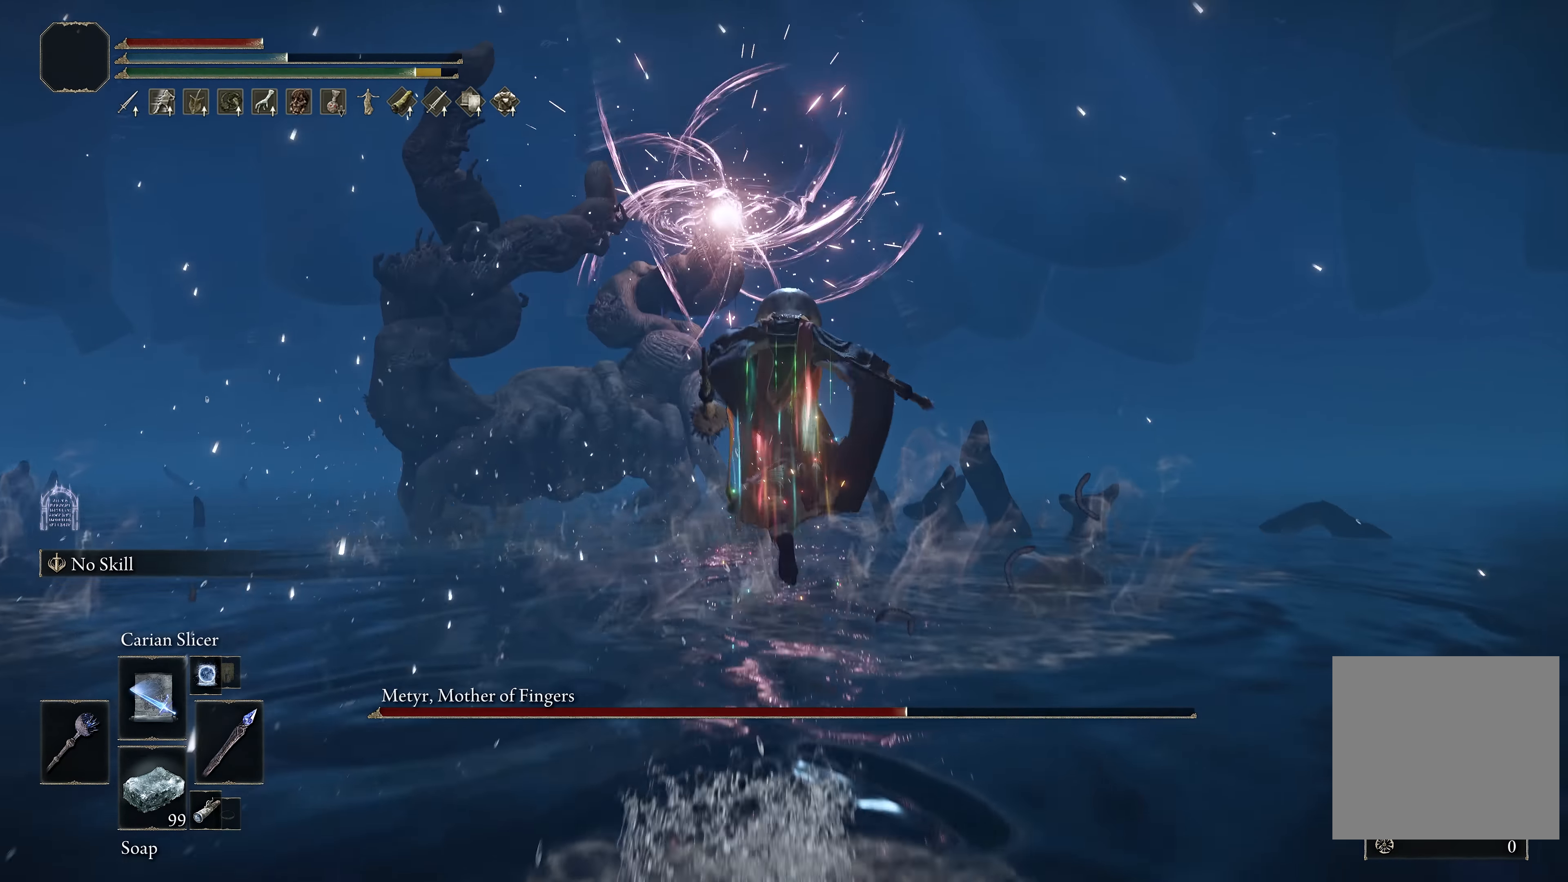
{"buttons": [], "left_stick": "up", "right_stick": "center", "events": [[117, "left_stick", "up-left"], [117, "right_stick", "center"], [267, "left_stick", "up"], [333, "B", "up"]]}
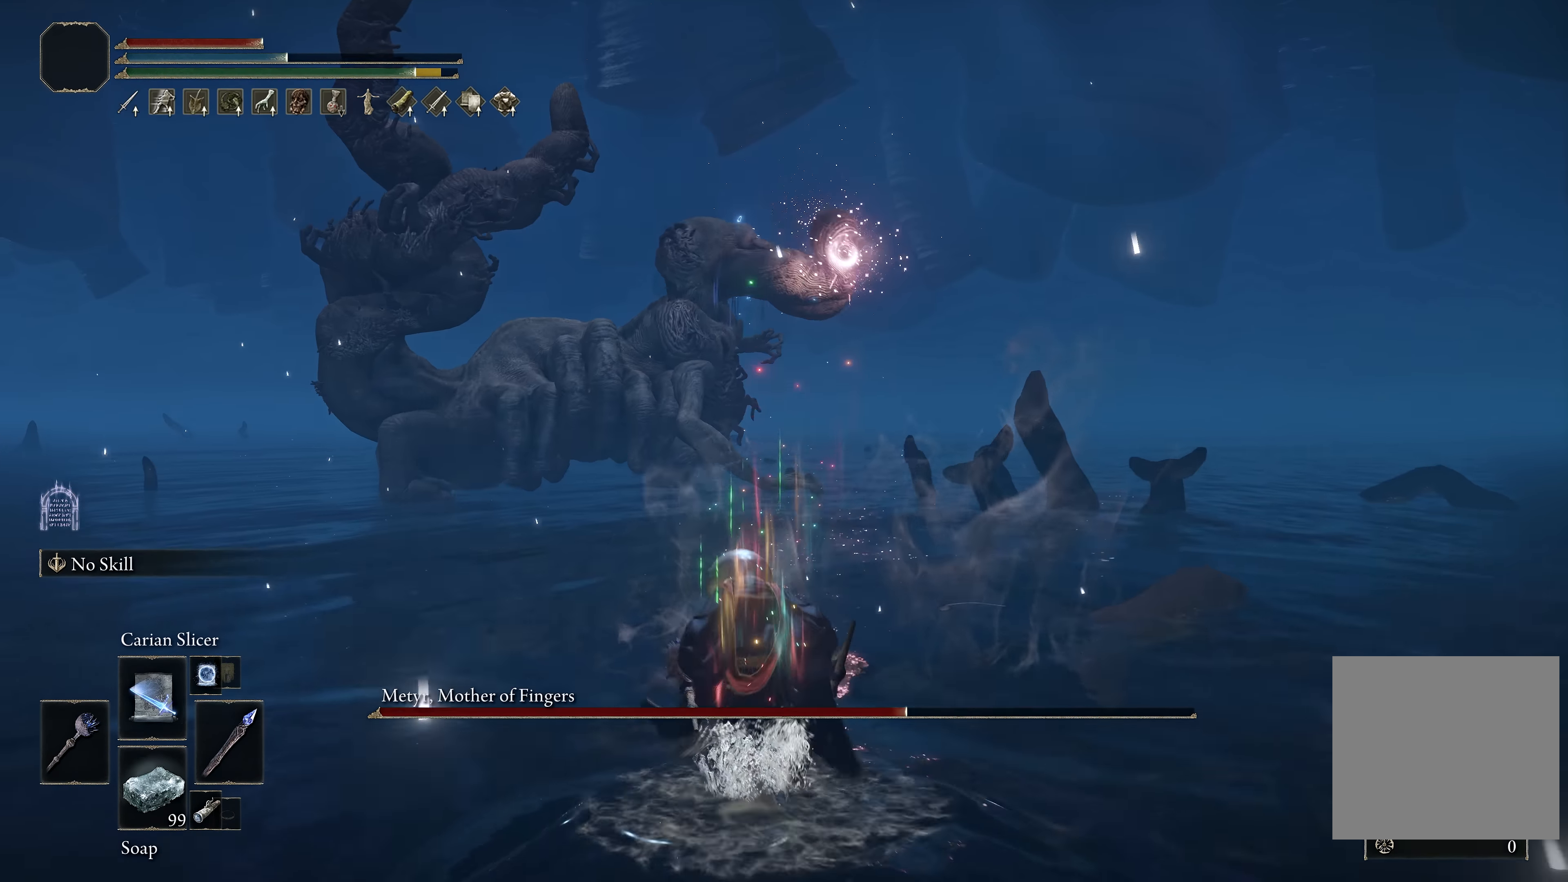
{"buttons": [], "left_stick": "center", "right_stick": "center", "events": [[17, "right_stick", "right"], [50, "left_stick", "center"], [150, "right_stick", "center"], [233, "left_stick", "down"], [317, "left_stick", "center"]]}
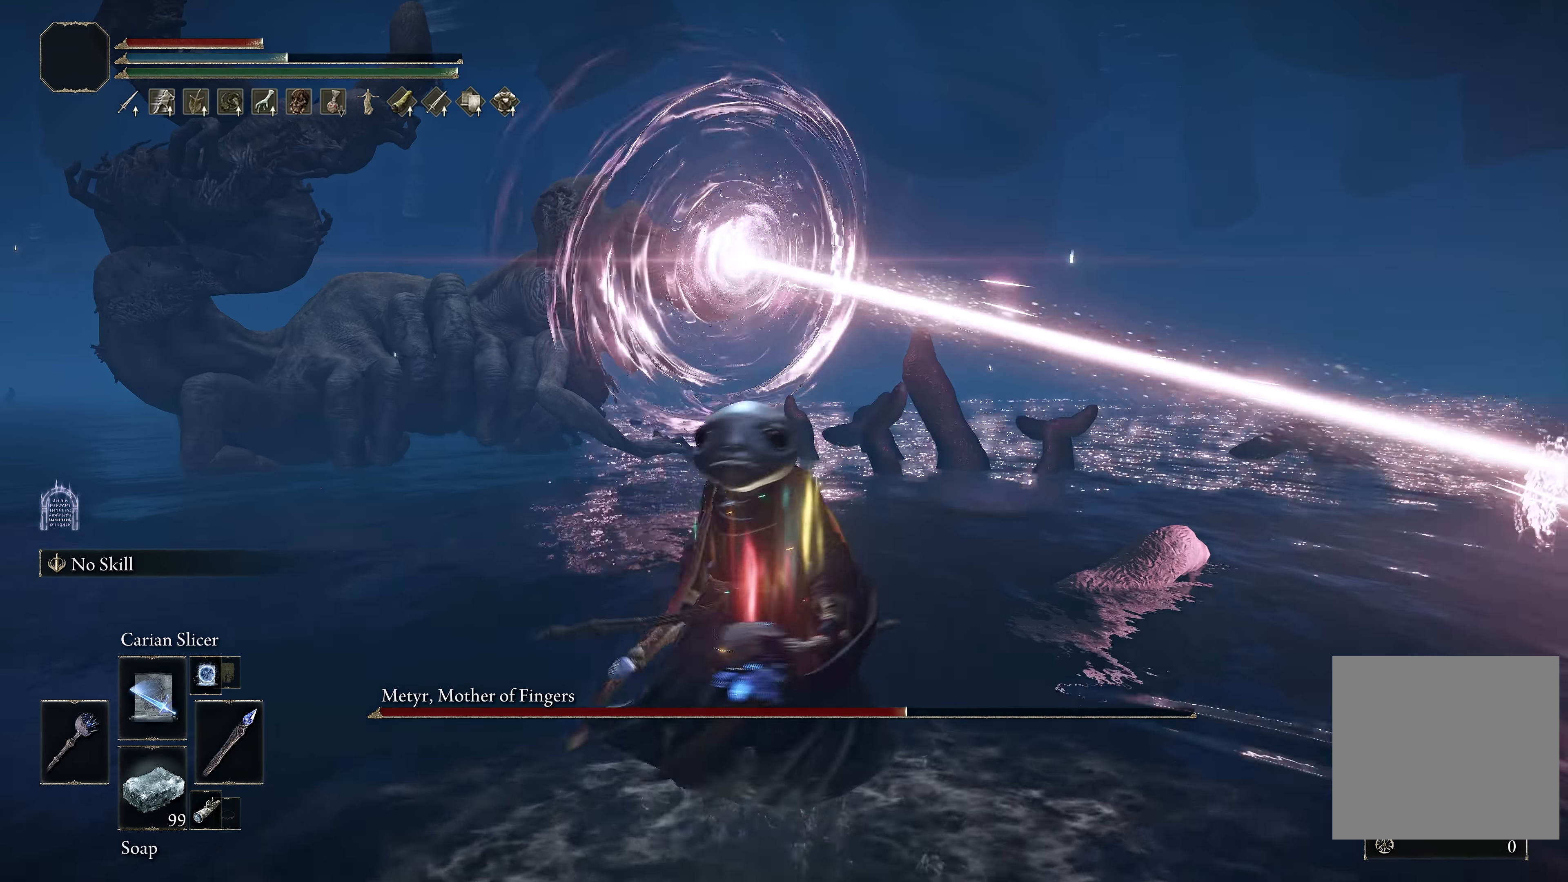
{"buttons": [], "left_stick": "center", "right_stick": "center", "events": [[233, "left_stick", "down-left"], [317, "left_stick", "center"]]}
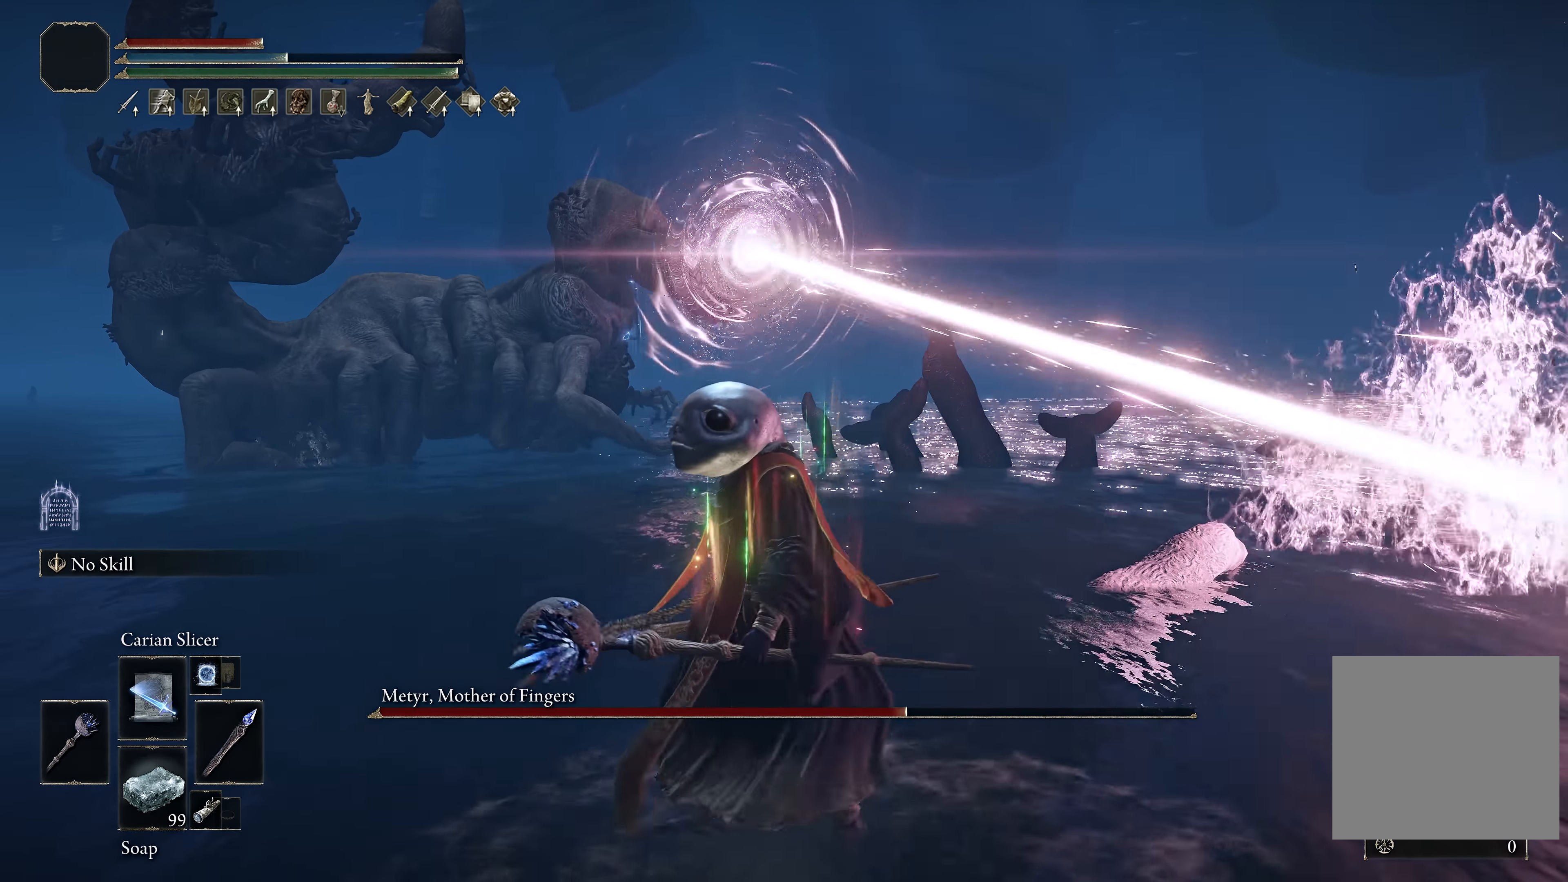
{"buttons": [], "left_stick": "center", "right_stick": "center", "events": [[217, "B", "down"], [317, "B", "up"]]}
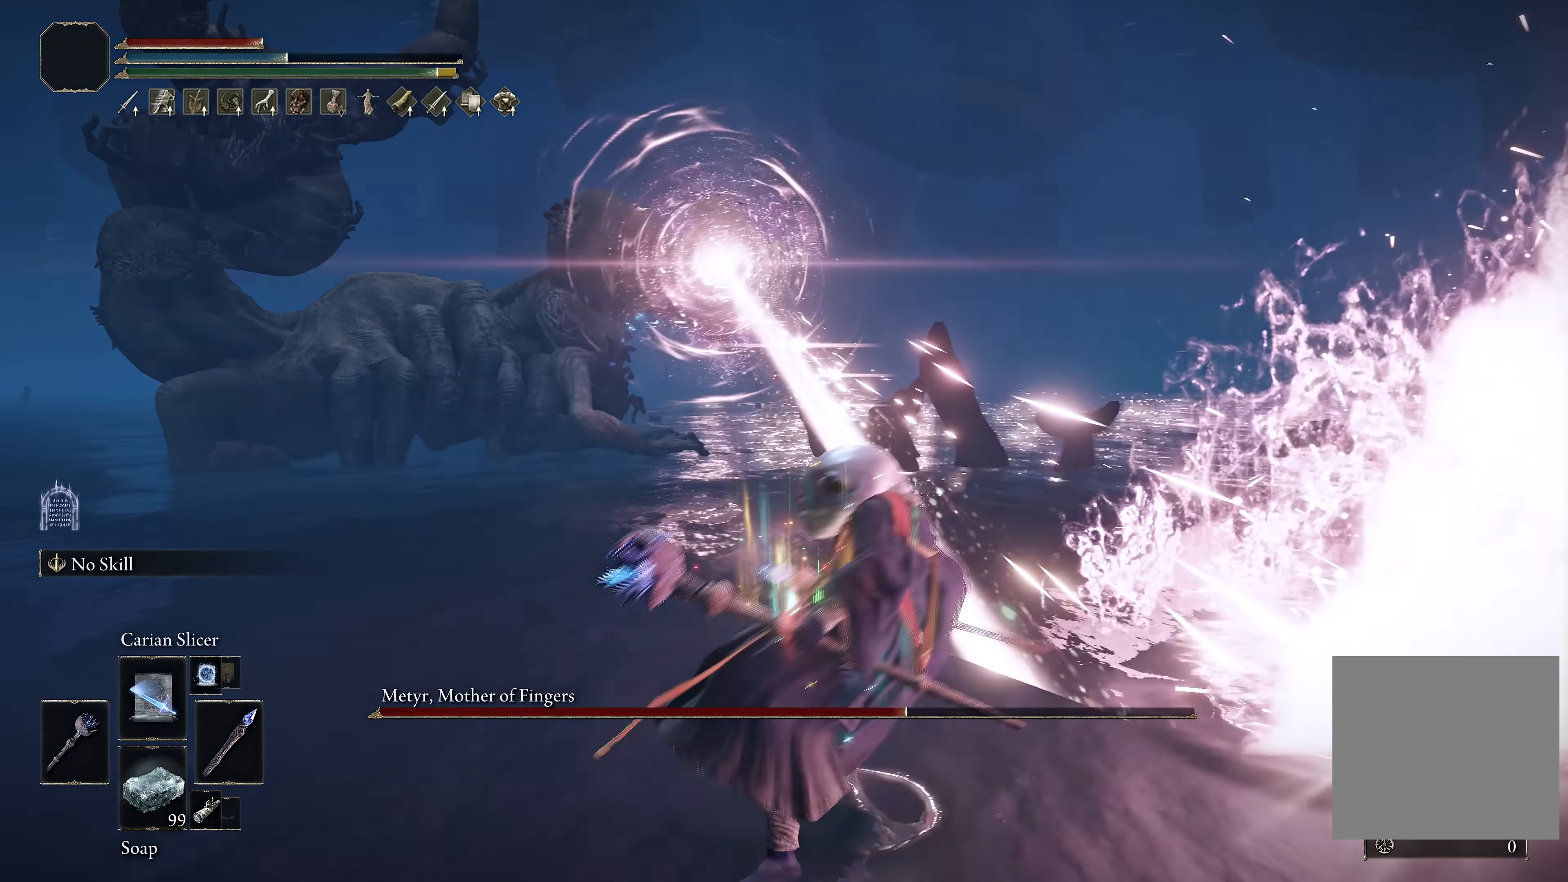
{"buttons": ["B"], "left_stick": "up-left", "right_stick": "center", "events": [[117, "left_stick", "up-left"], [183, "B", "down"]]}
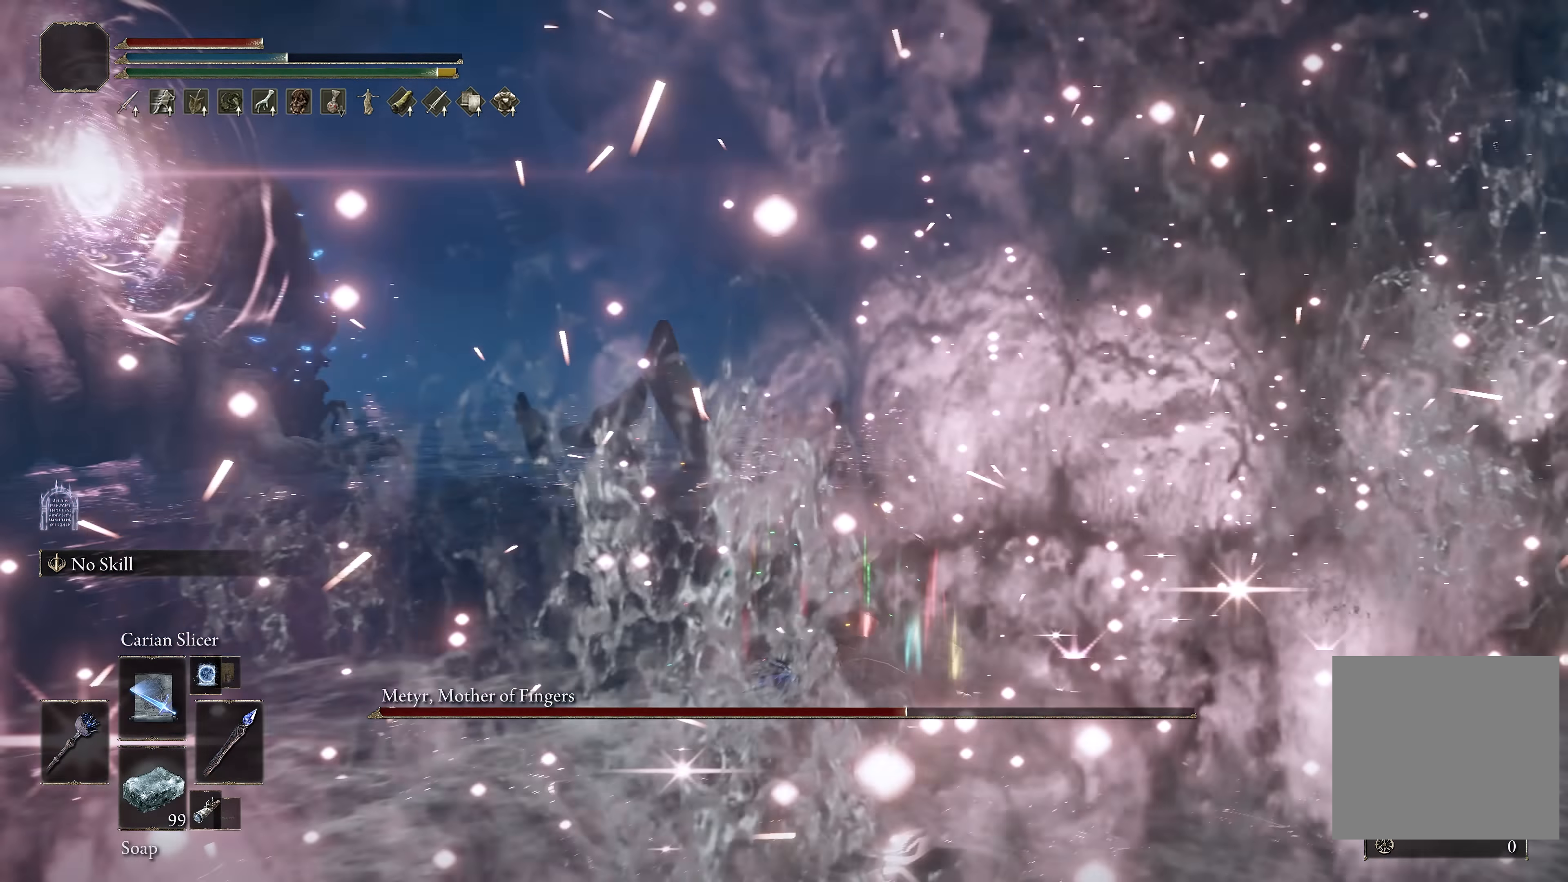
{"buttons": ["B"], "left_stick": "up-left", "right_stick": "left", "events": [[167, "A", "down"], [267, "A", "up"], [400, "right_stick", "left"]]}
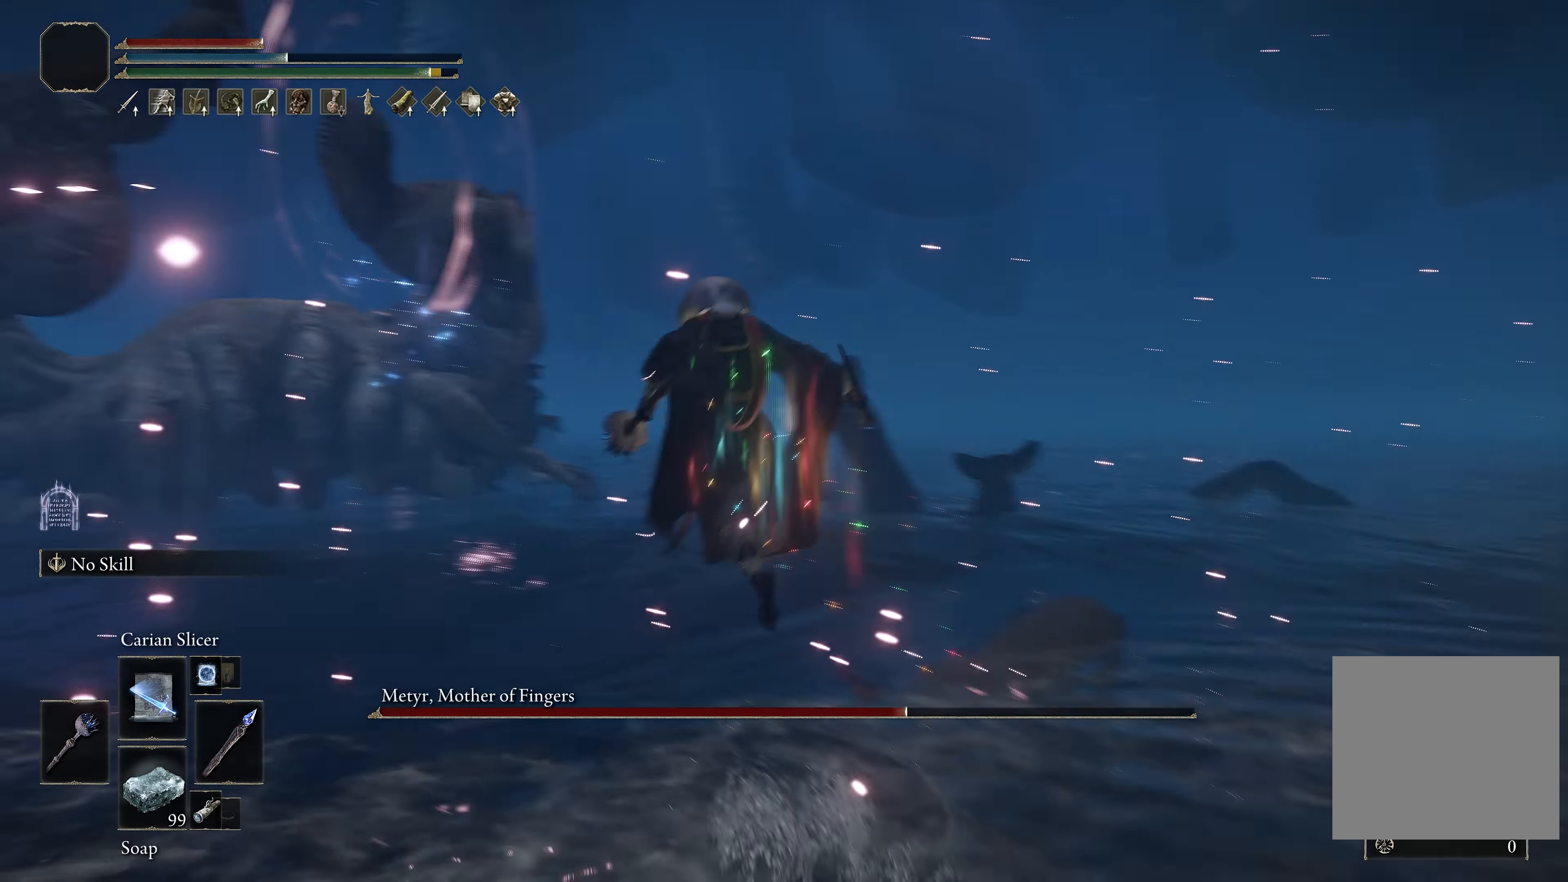
{"buttons": ["B"], "left_stick": "up", "right_stick": "left", "events": [[33, "left_stick", "up"], [67, "right_stick", "center"], [467, "right_stick", "left"]]}
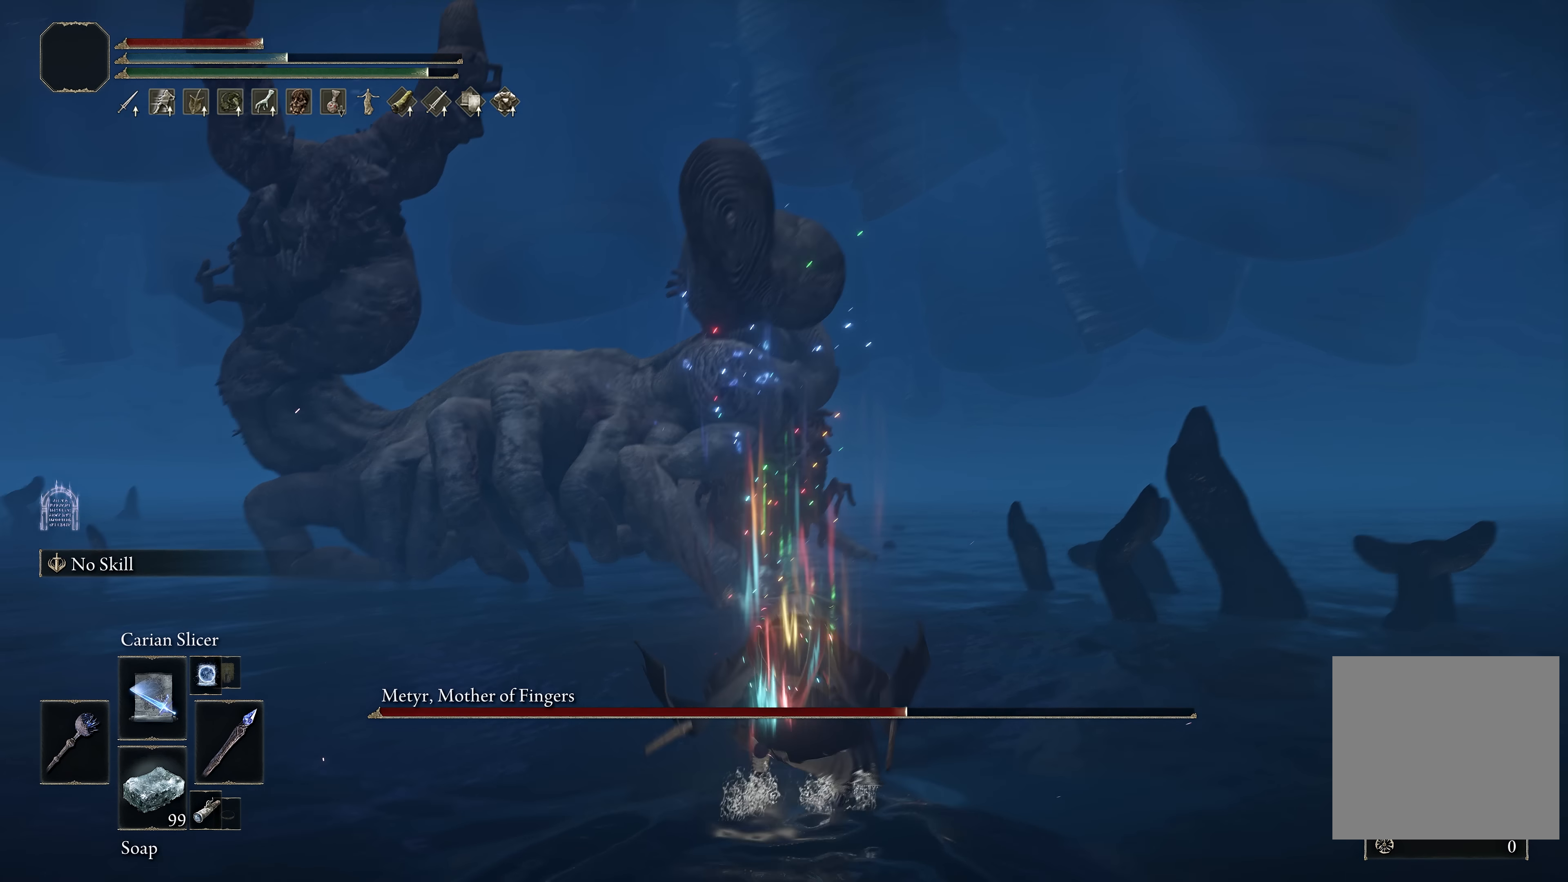
{"buttons": ["B"], "left_stick": "center", "right_stick": "center", "events": [[150, "right_stick", "center"], [284, "left_stick", "center"], [384, "left_stick", "down"], [467, "left_stick", "center"]]}
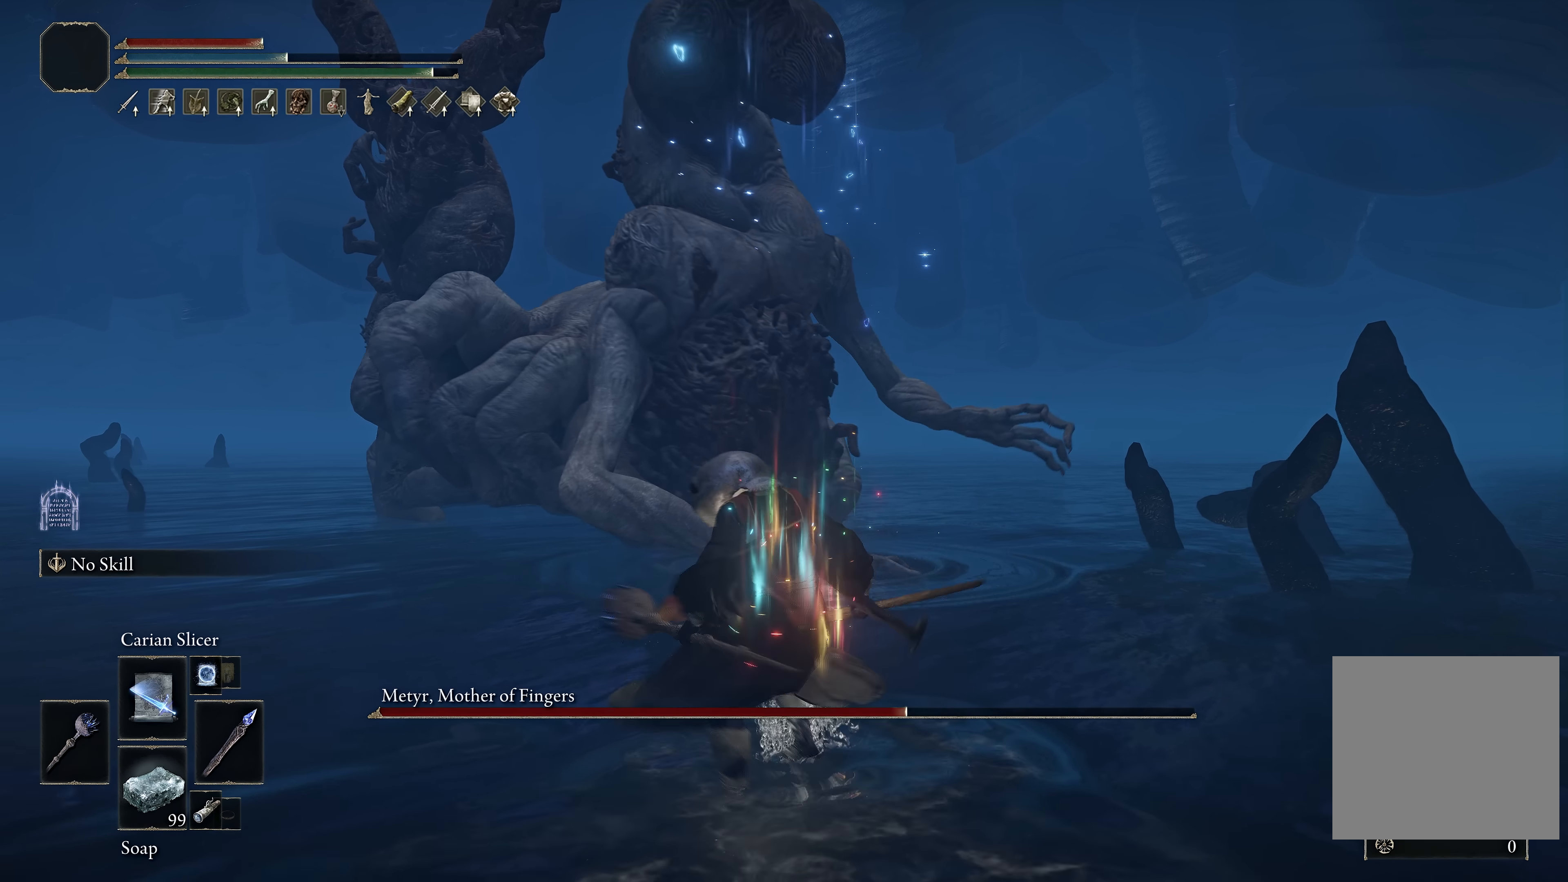
{"buttons": ["B"], "left_stick": "up-left", "right_stick": "center", "events": [[384, "left_stick", "up-left"]]}
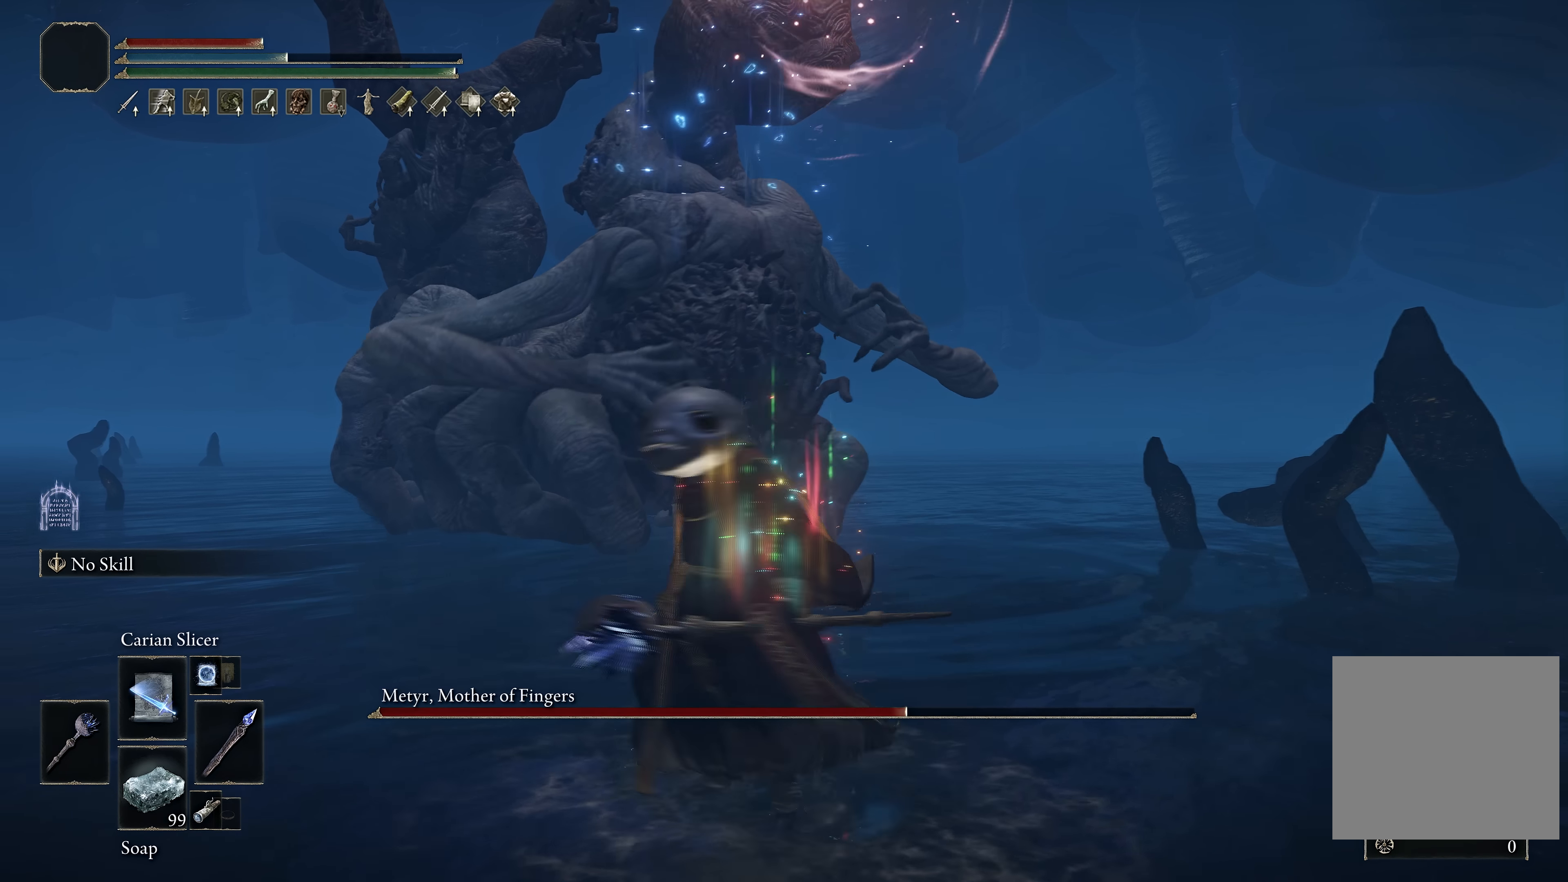
{"buttons": [], "left_stick": "up-right", "right_stick": "center", "events": [[184, "left_stick", "up"], [384, "left_stick", "up-right"], [450, "B", "up"]]}
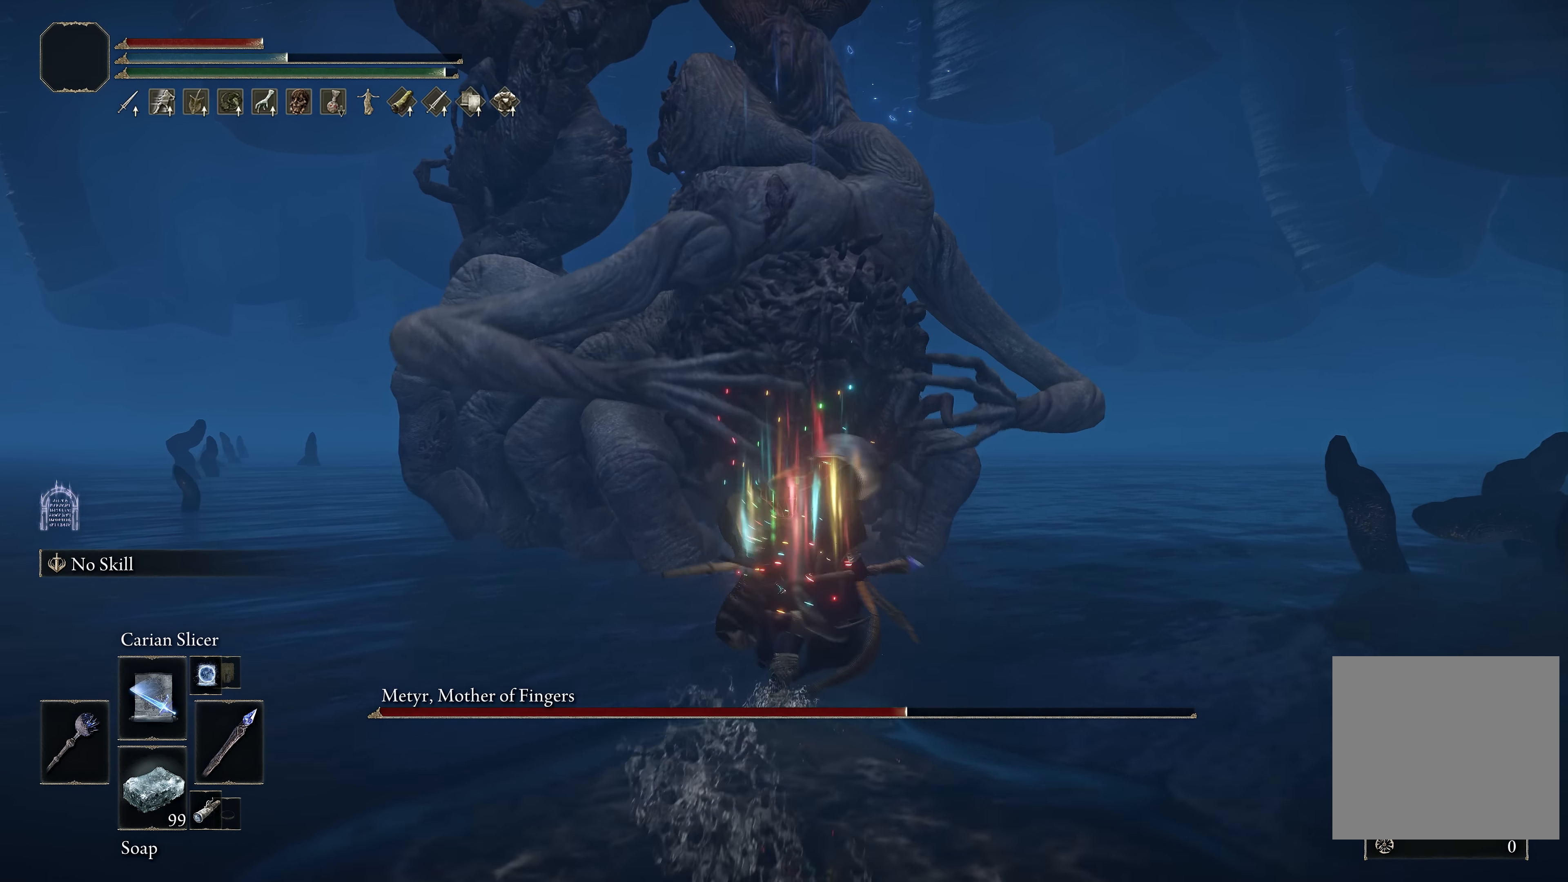
{"buttons": [], "left_stick": "center", "right_stick": "center", "events": [[50, "left_stick", "down-right"], [117, "left_stick", "down-left"], [234, "left_stick", "center"], [300, "B", "down"], [384, "B", "up"]]}